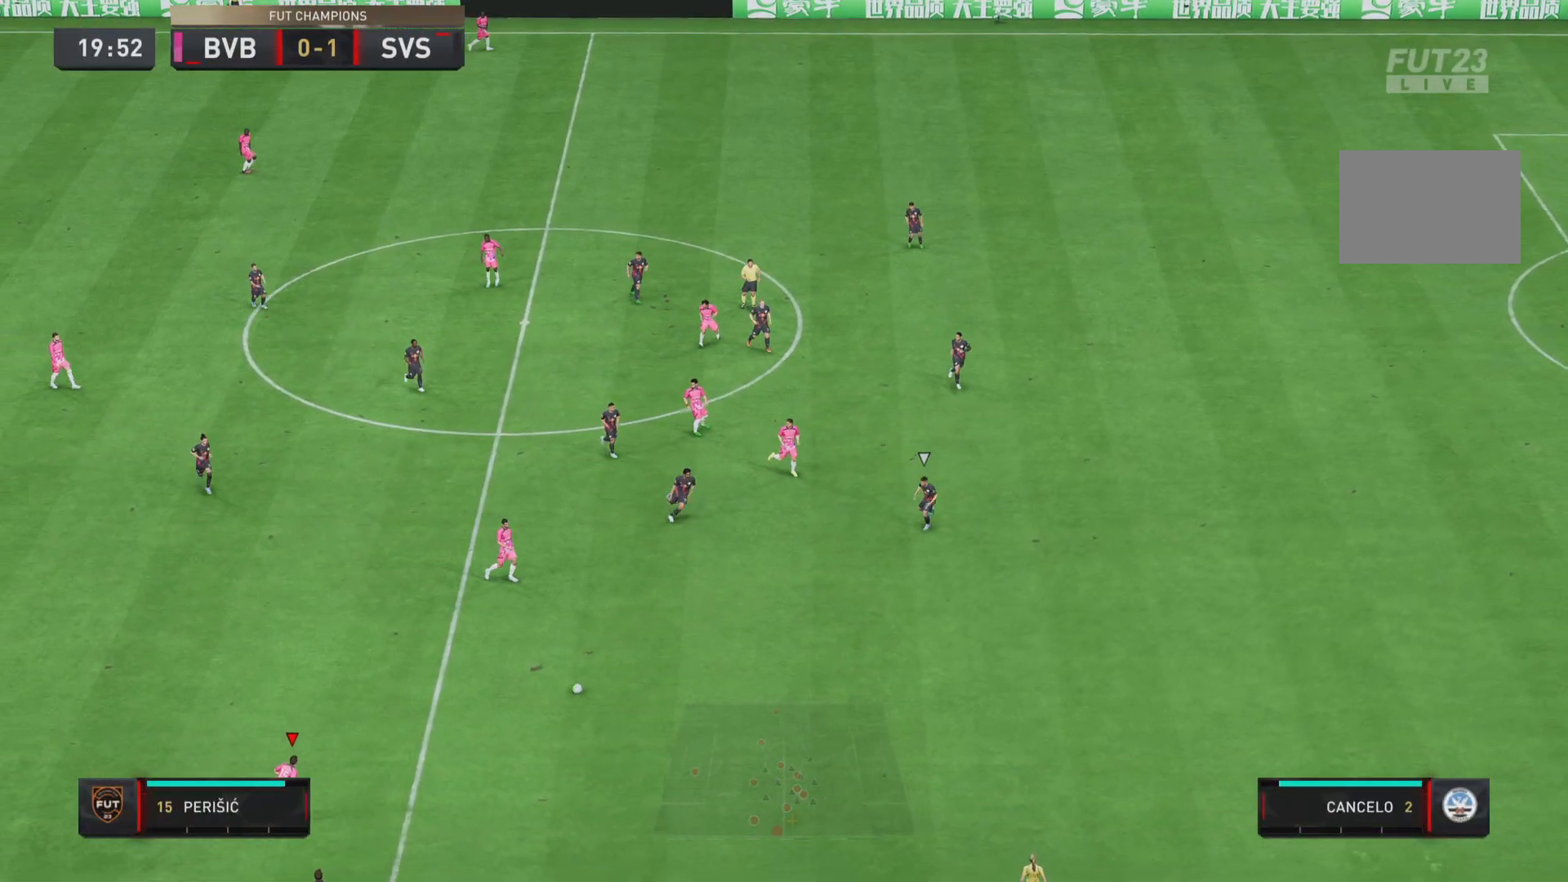
Gameplay with a controller (PlayStation layout); each line is a JSON object with the inputs held at the frame after it. "events" lists button and stick changes between this image and that frame as [ms after this image, input, new state], when the widget could be followed in between. Not read: L3 R3.
{"buttons": ["R1"], "left_stick": "down-right", "right_stick": "center", "events": []}
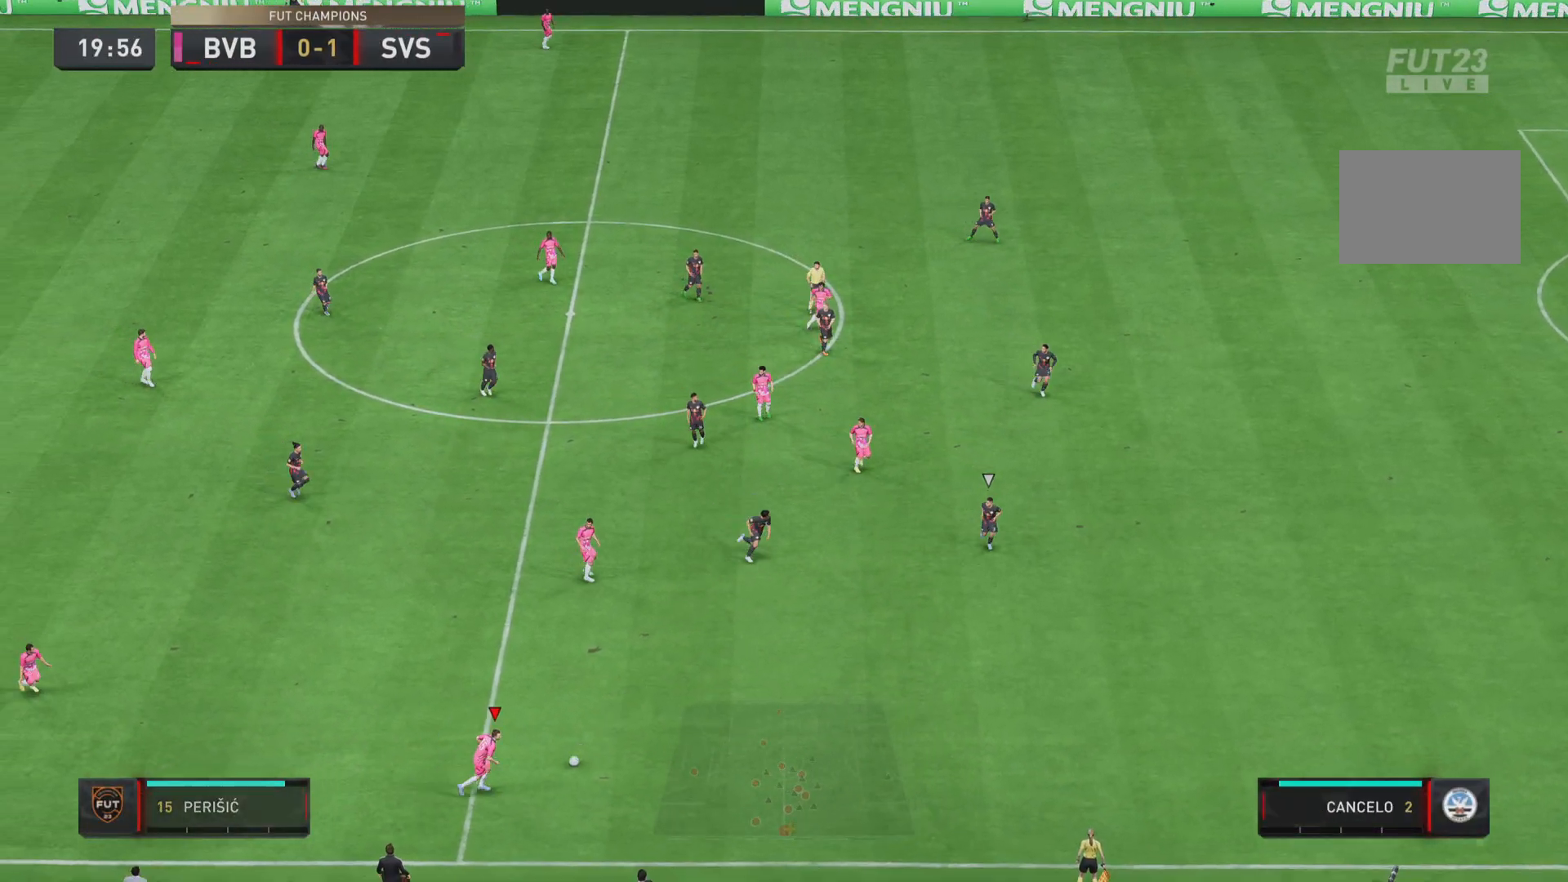
{"buttons": ["R1"], "left_stick": "right", "right_stick": "center", "events": [[300, "left_stick", "right"]]}
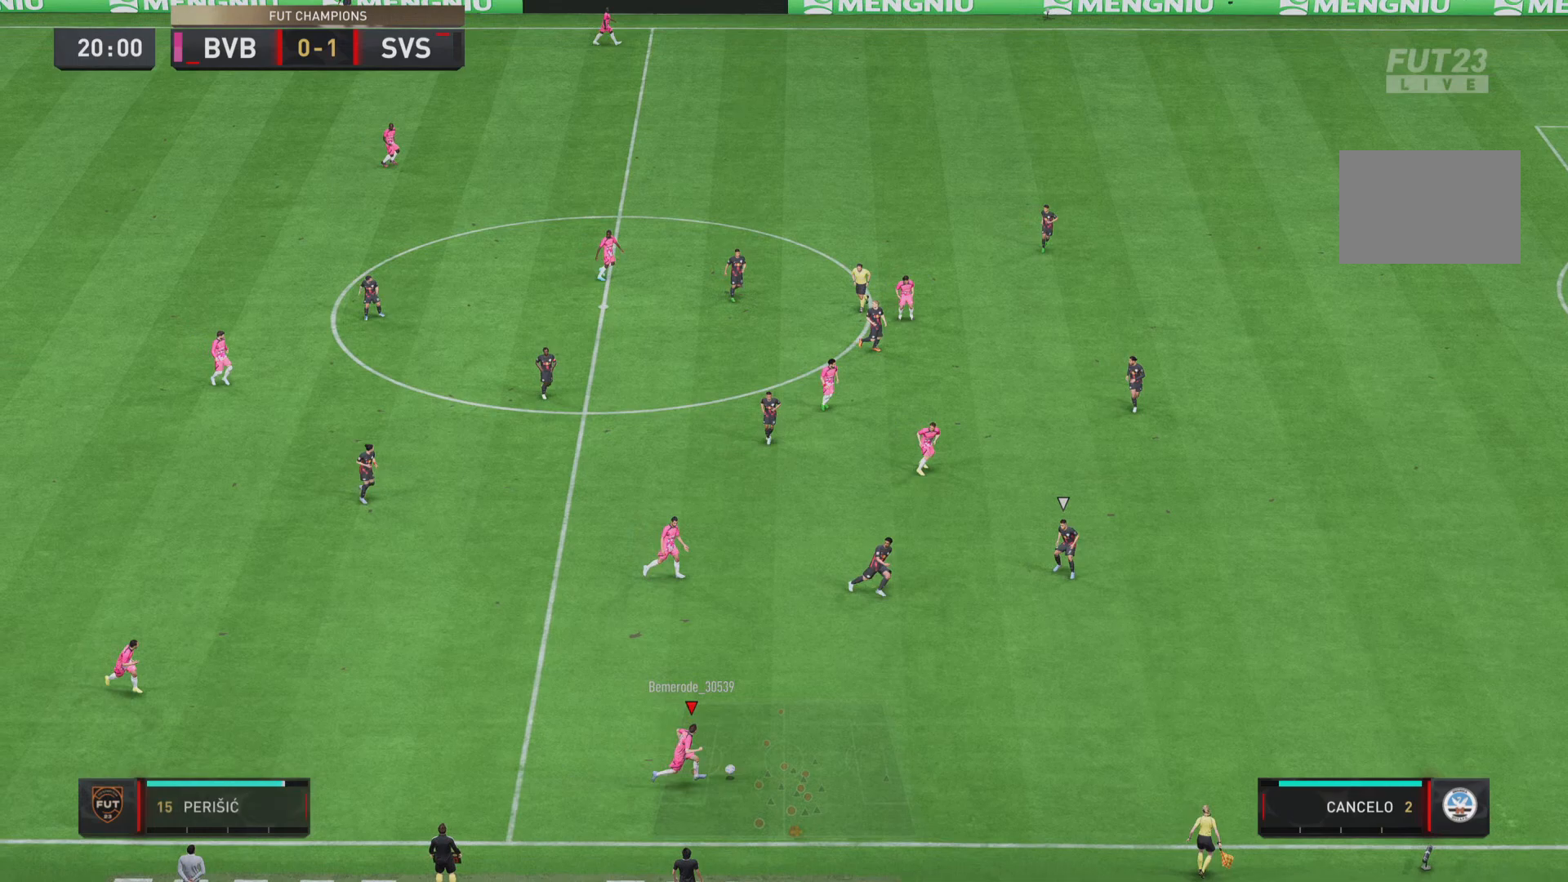
{"buttons": ["R1"], "left_stick": "right", "right_stick": "center", "events": []}
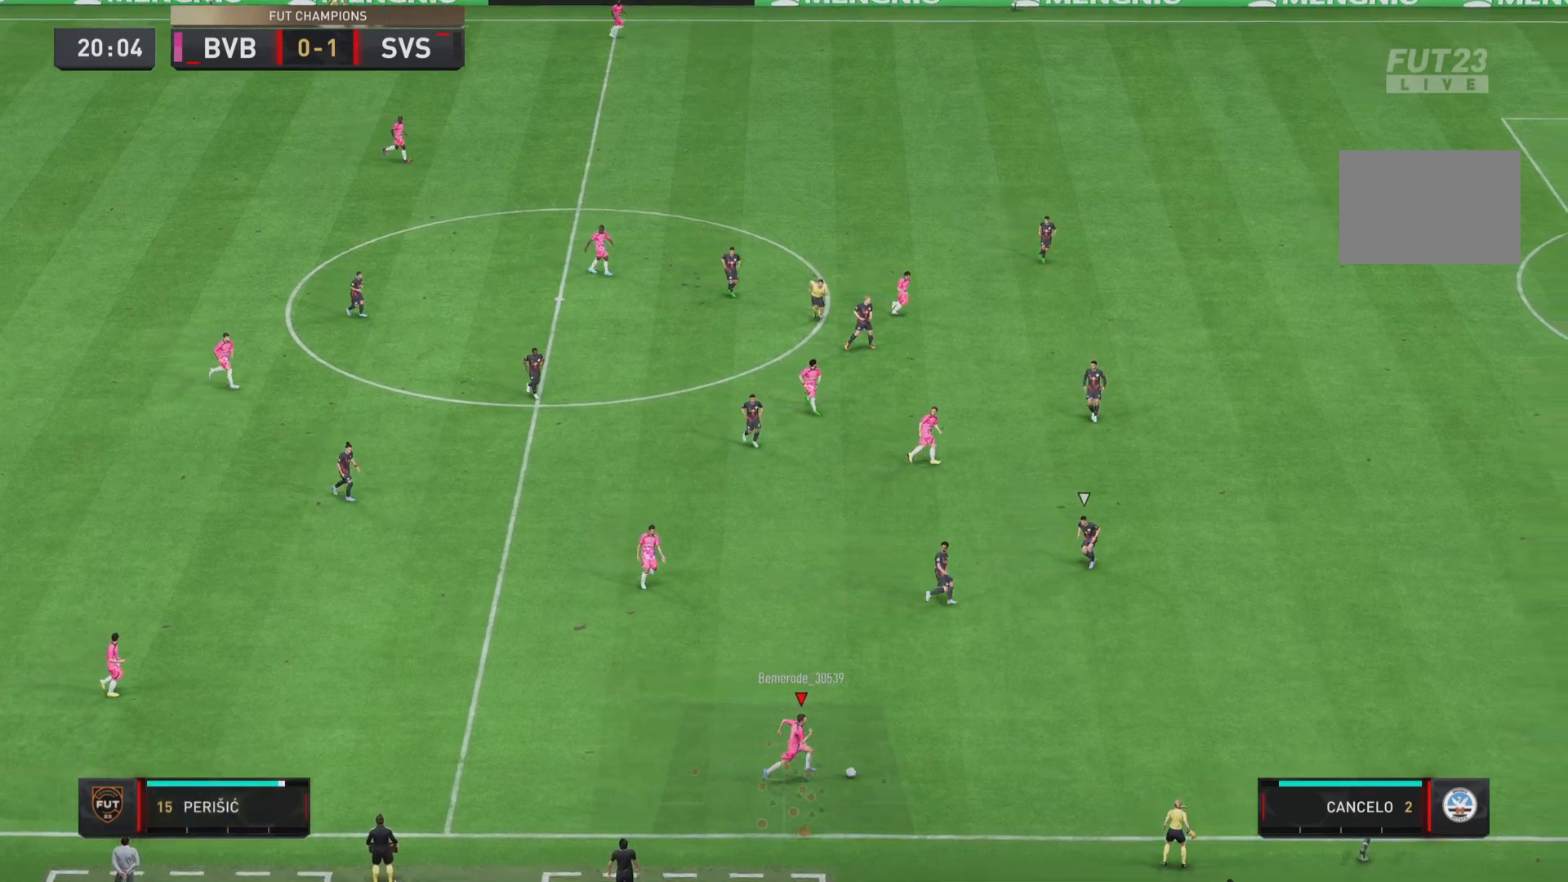
{"buttons": [], "left_stick": "center", "right_stick": "center", "events": [[17, "R1", "up"], [84, "CROSS", "down"], [117, "left_stick", "left"], [284, "CROSS", "up"], [334, "left_stick", "center"]]}
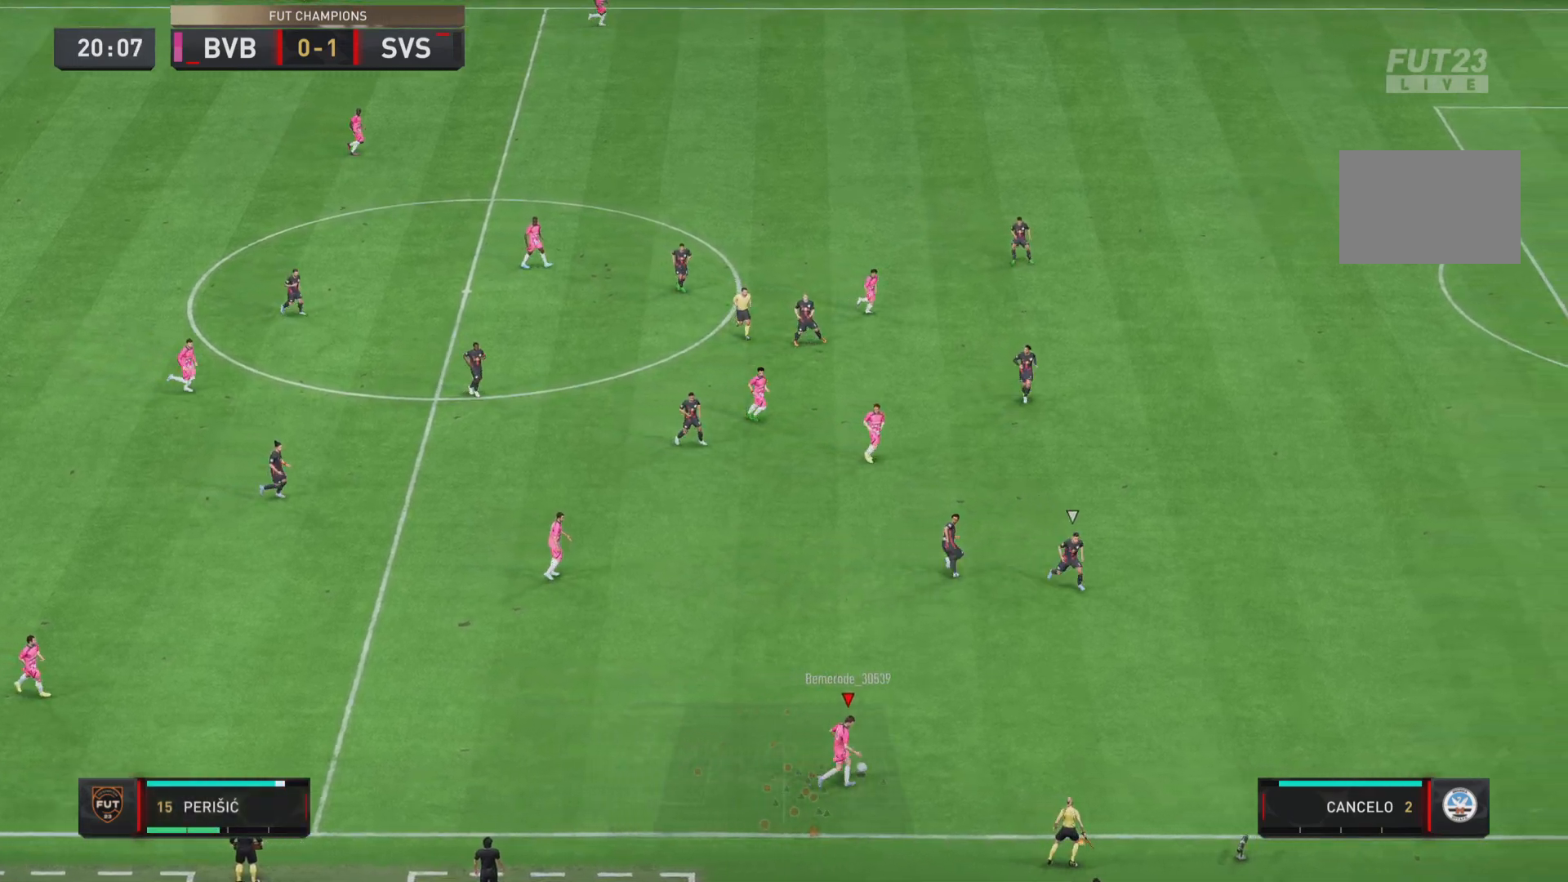
{"buttons": [], "left_stick": "center", "right_stick": "center", "events": []}
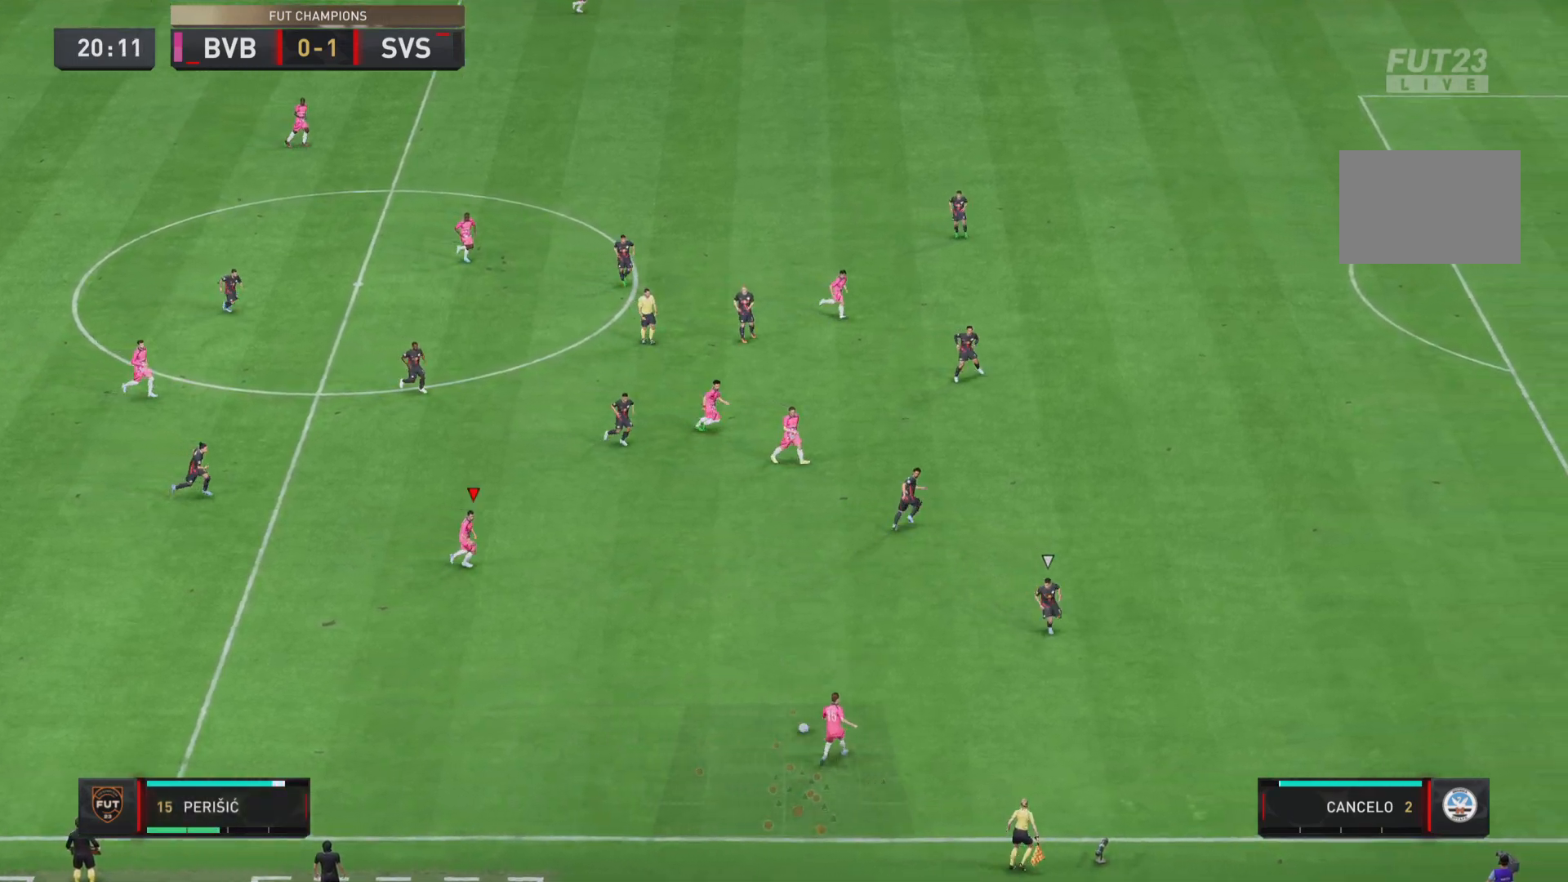
{"buttons": [], "left_stick": "down-right", "right_stick": "center", "events": [[150, "left_stick", "left"], [334, "left_stick", "center"], [451, "left_stick", "down-right"]]}
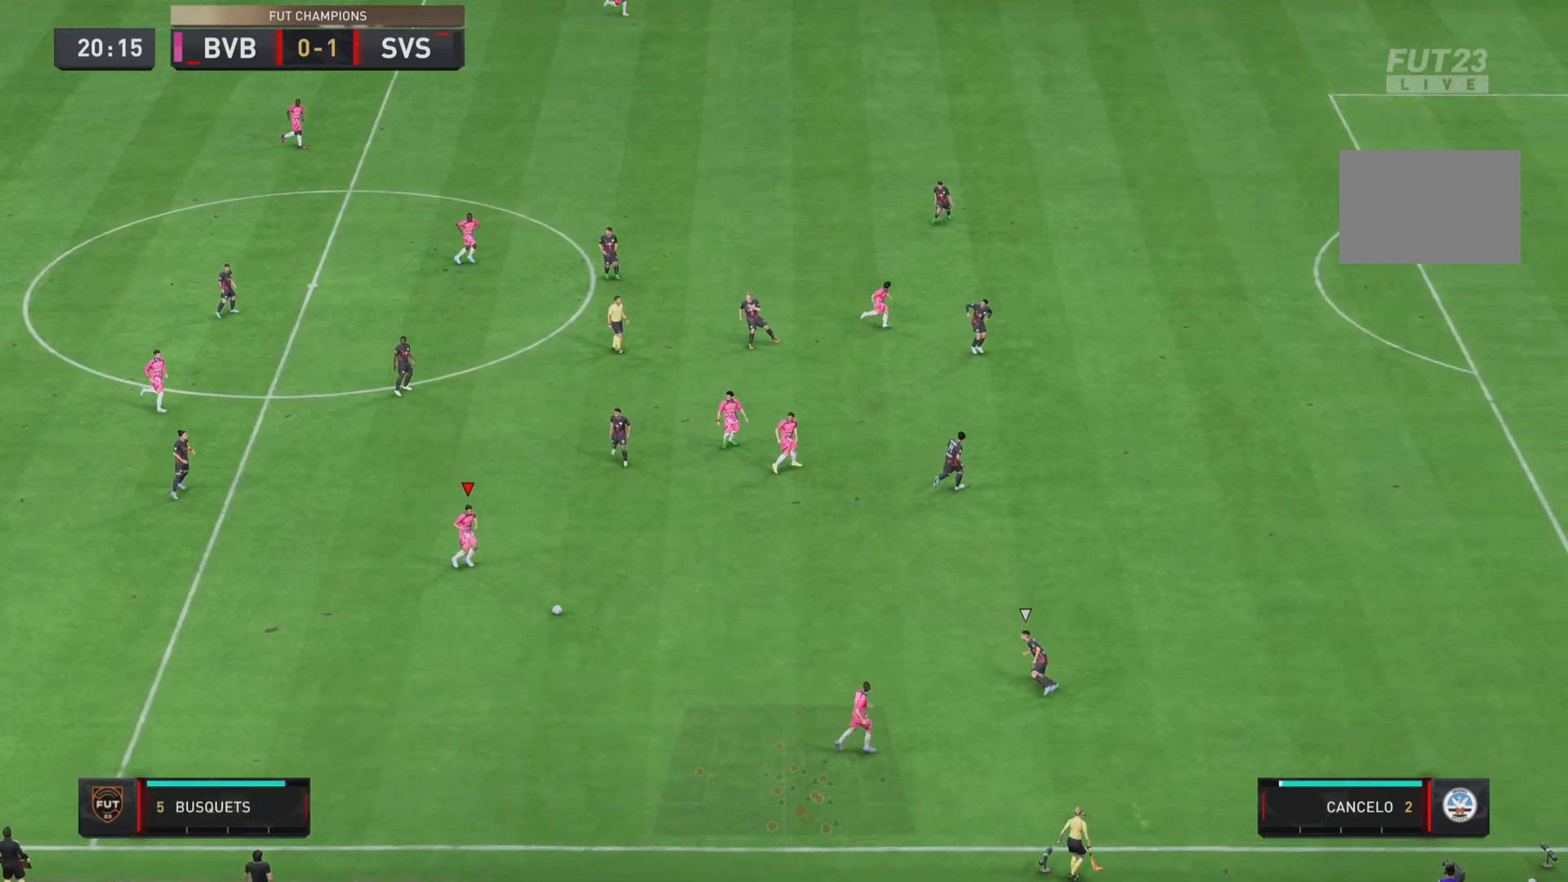
{"buttons": [], "left_stick": "down-right", "right_stick": "center", "events": []}
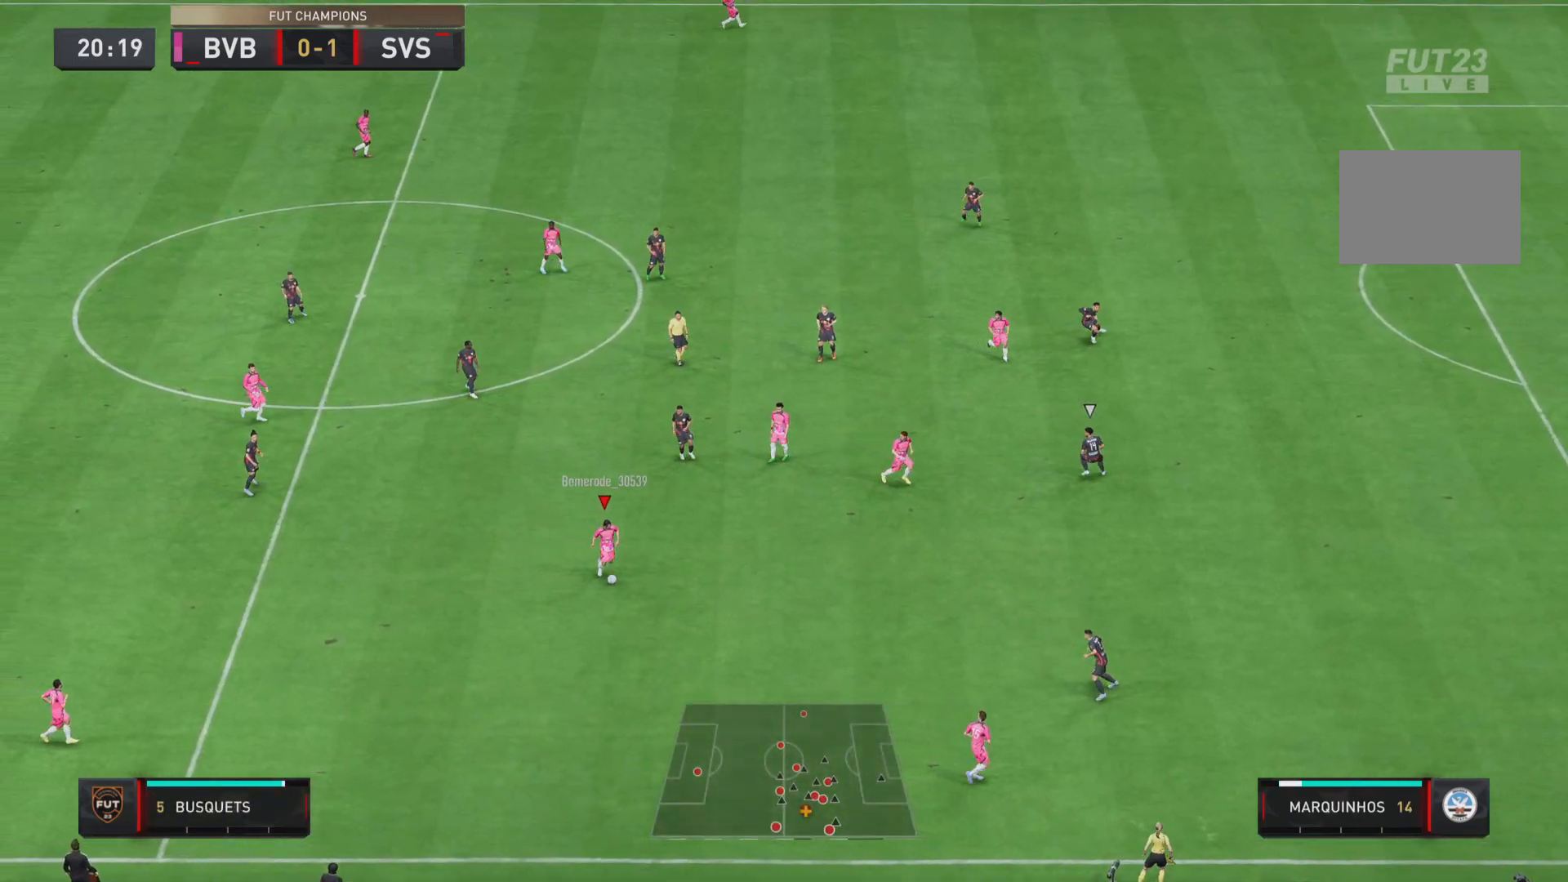
{"buttons": [], "left_stick": "right", "right_stick": "center", "events": [[200, "R1", "down"], [217, "left_stick", "right"], [484, "R1", "up"]]}
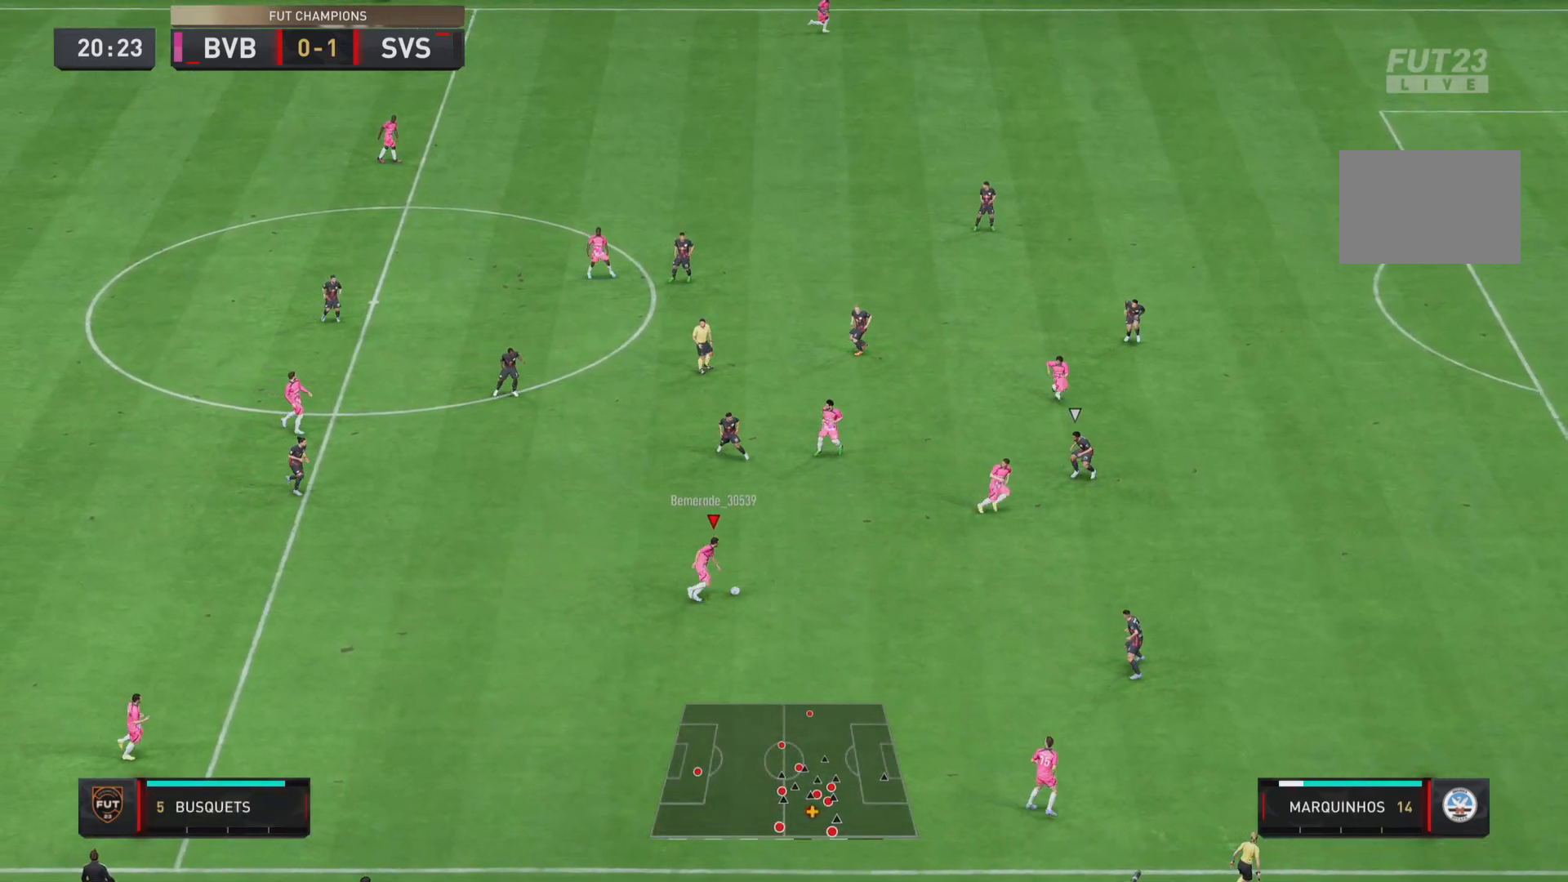
{"buttons": [], "left_stick": "right", "right_stick": "center", "events": [[250, "TRIANGLE", "down"], [483, "TRIANGLE", "up"]]}
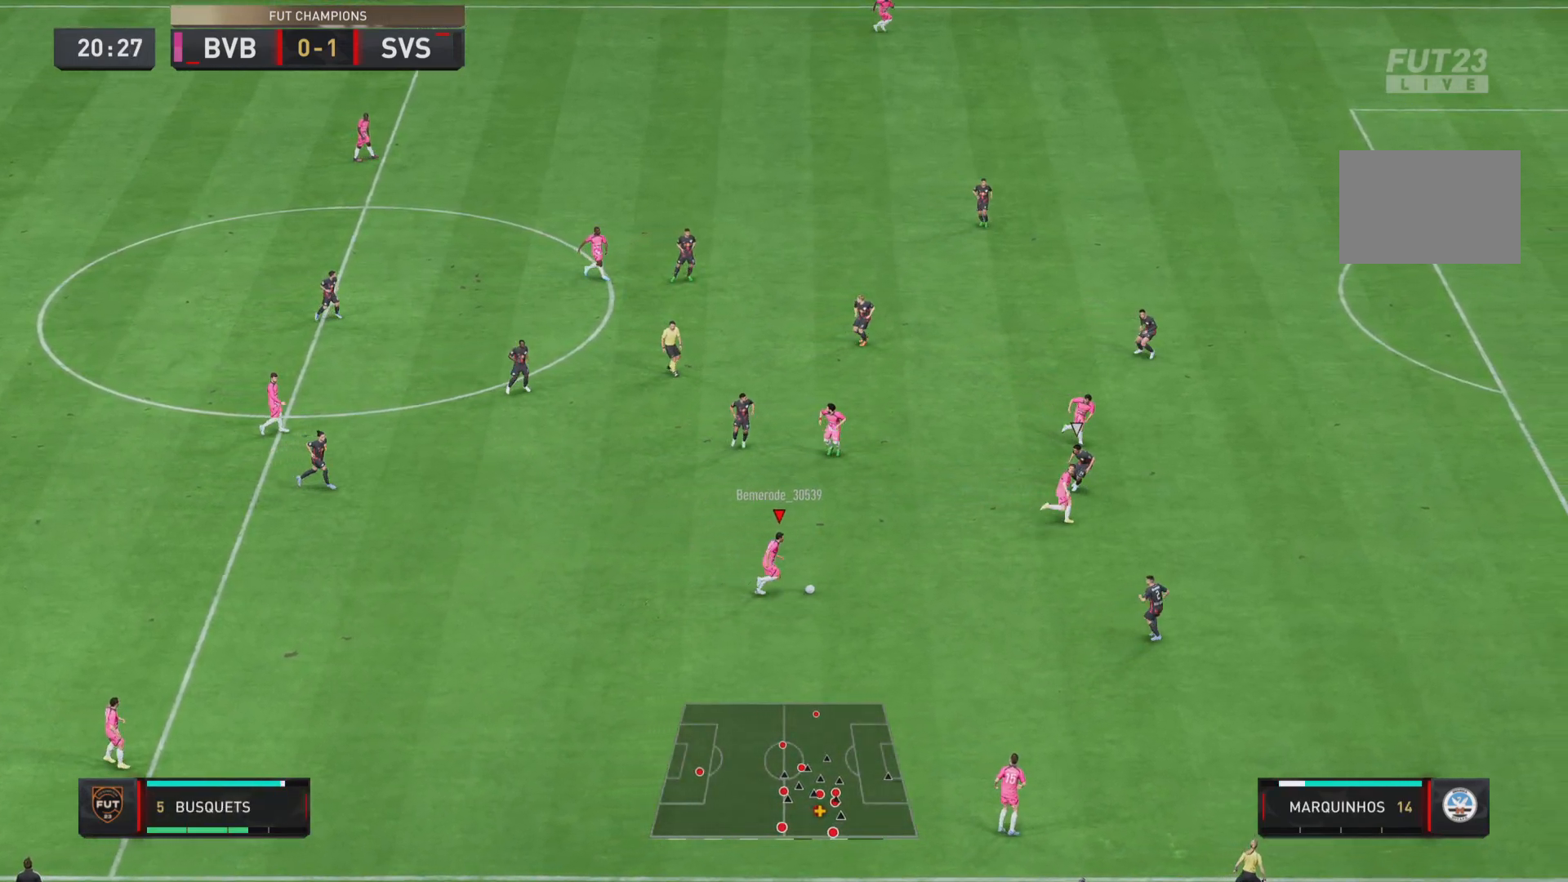
{"buttons": ["R1"], "left_stick": "right", "right_stick": "center", "events": [[50, "R1", "down"]]}
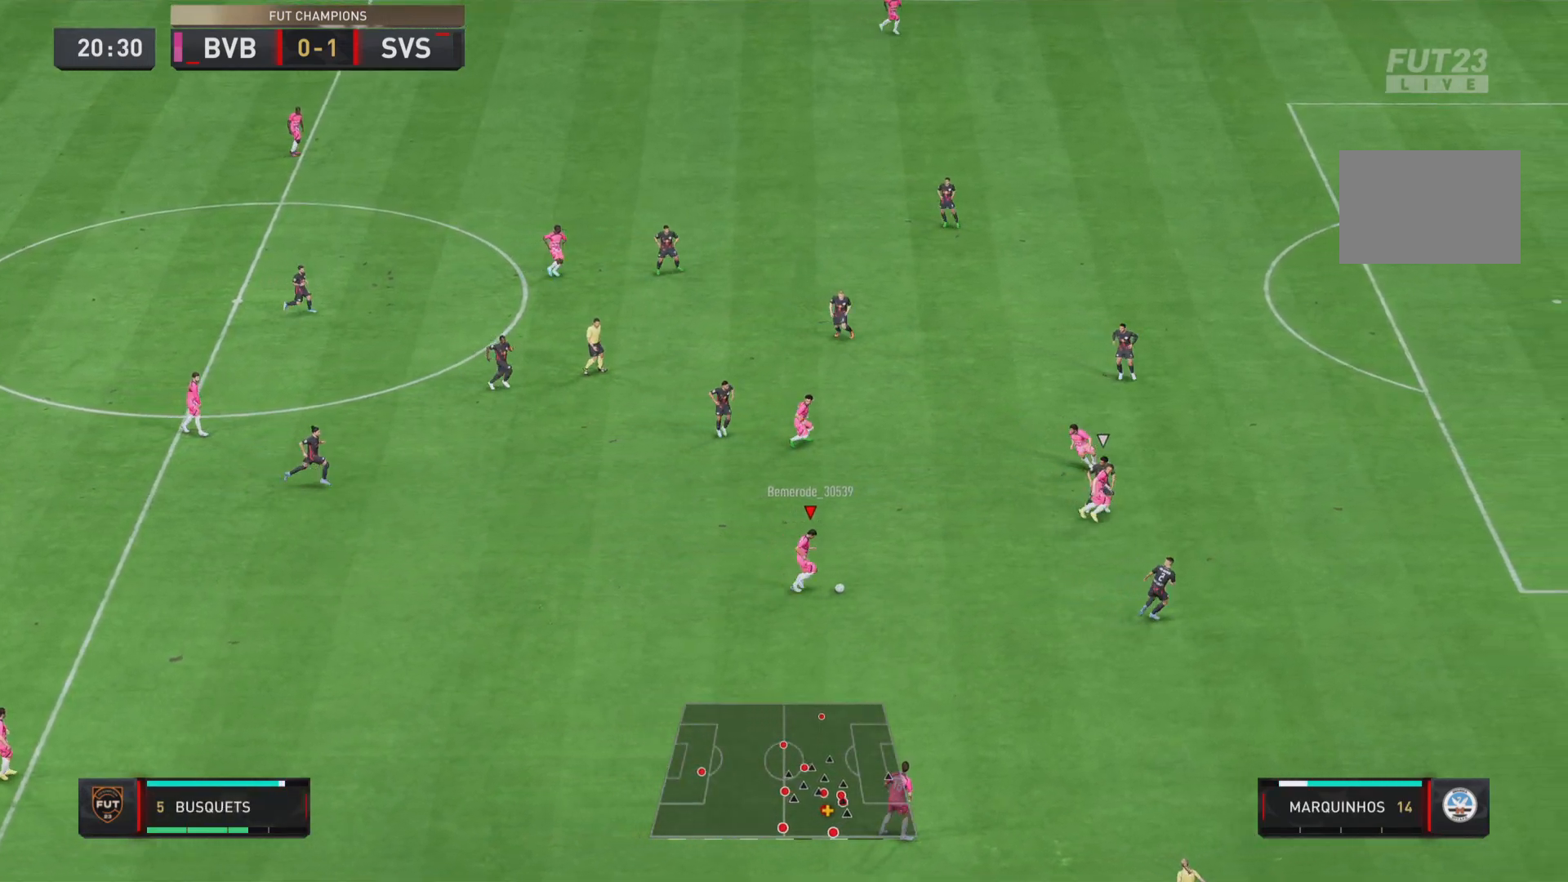
{"buttons": ["R1"], "left_stick": "right", "right_stick": "center", "events": []}
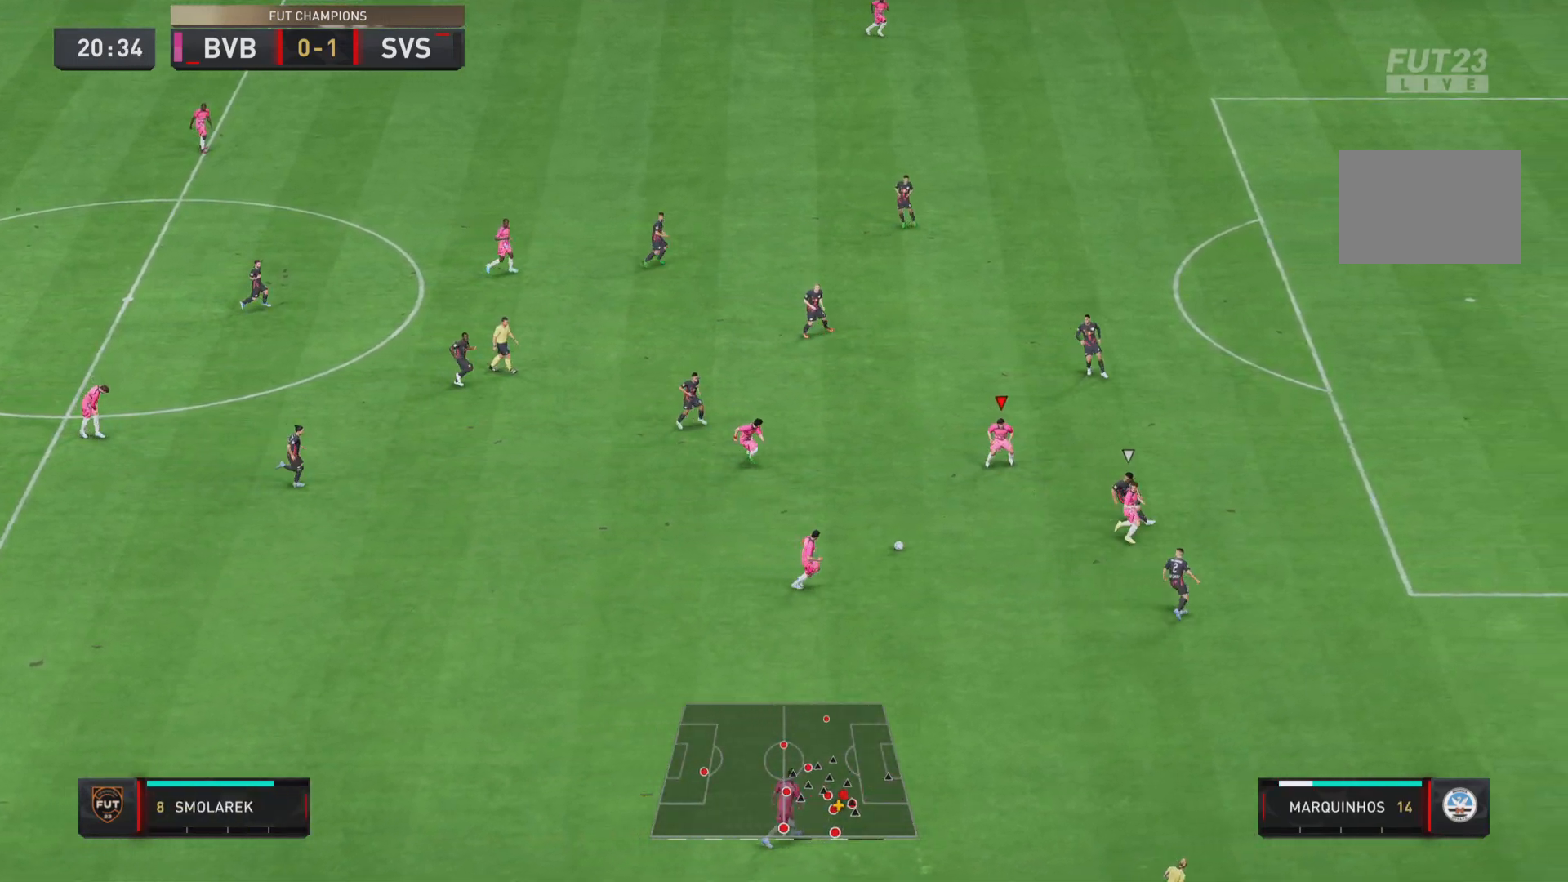
{"buttons": [], "left_stick": "down-left", "right_stick": "center", "events": [[267, "left_stick", "up"], [300, "R1", "up"], [367, "left_stick", "down-left"]]}
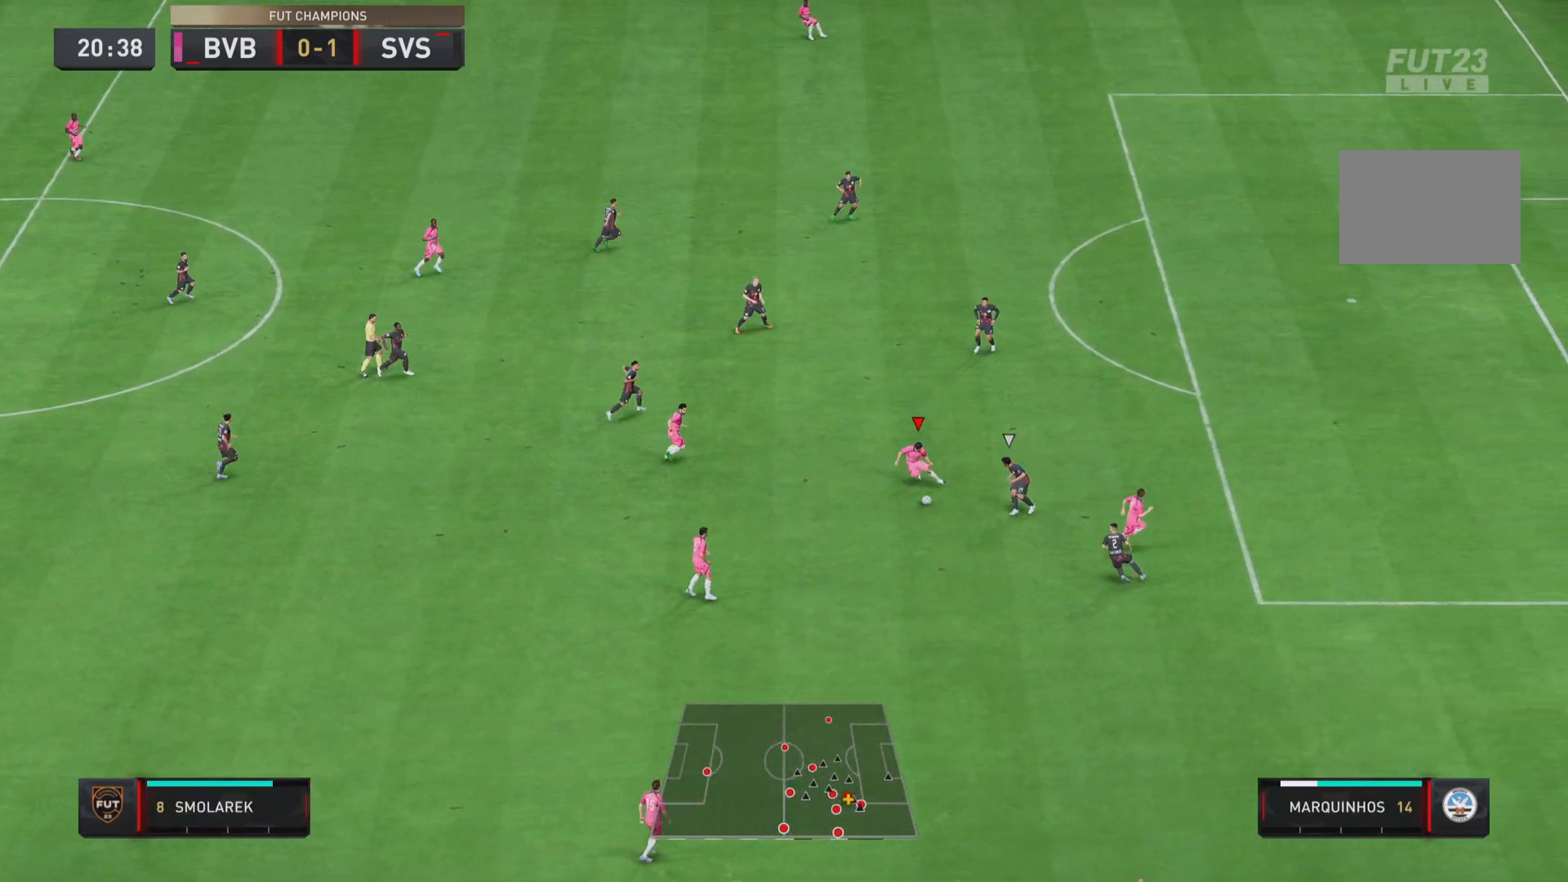
{"buttons": [], "left_stick": "down", "right_stick": "center", "events": [[433, "left_stick", "down"]]}
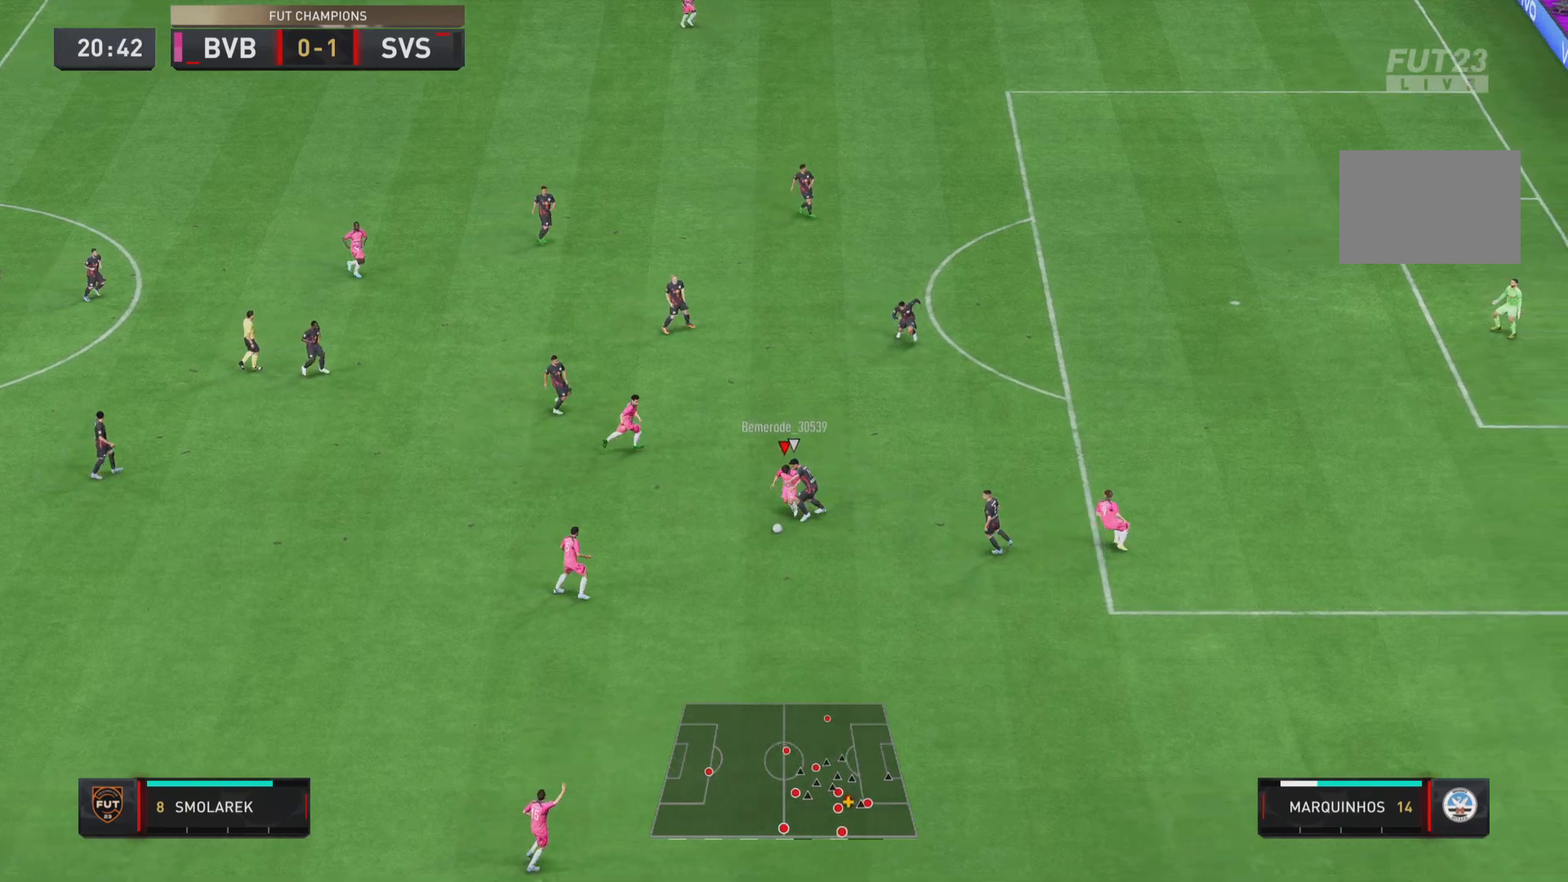
{"buttons": [], "left_stick": "down", "right_stick": "center", "events": []}
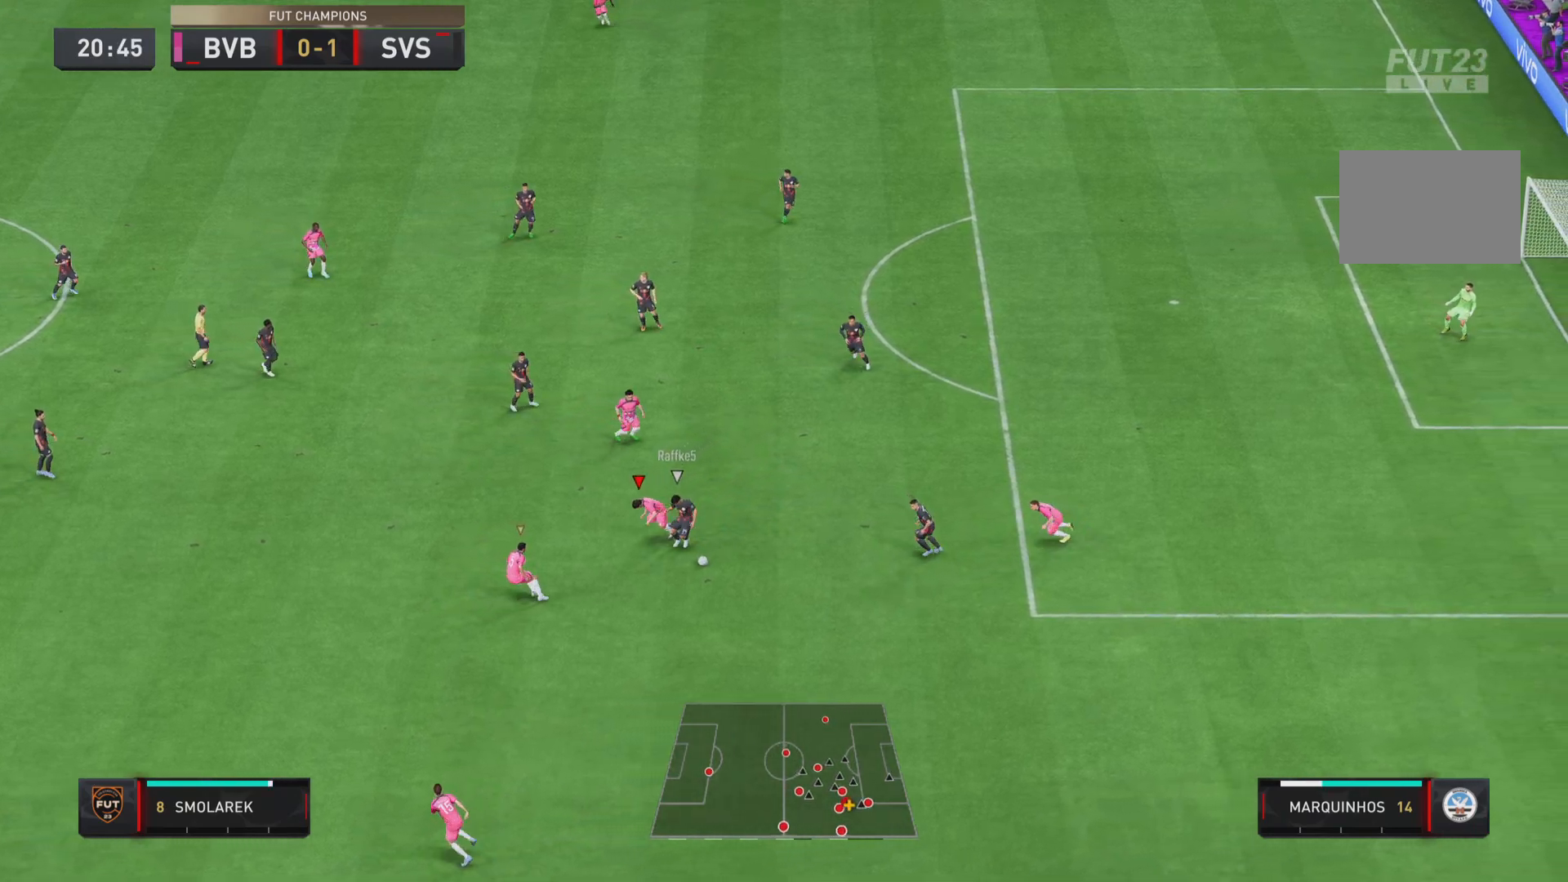
{"buttons": ["R1"], "left_stick": "down", "right_stick": "center", "events": [[283, "R1", "down"]]}
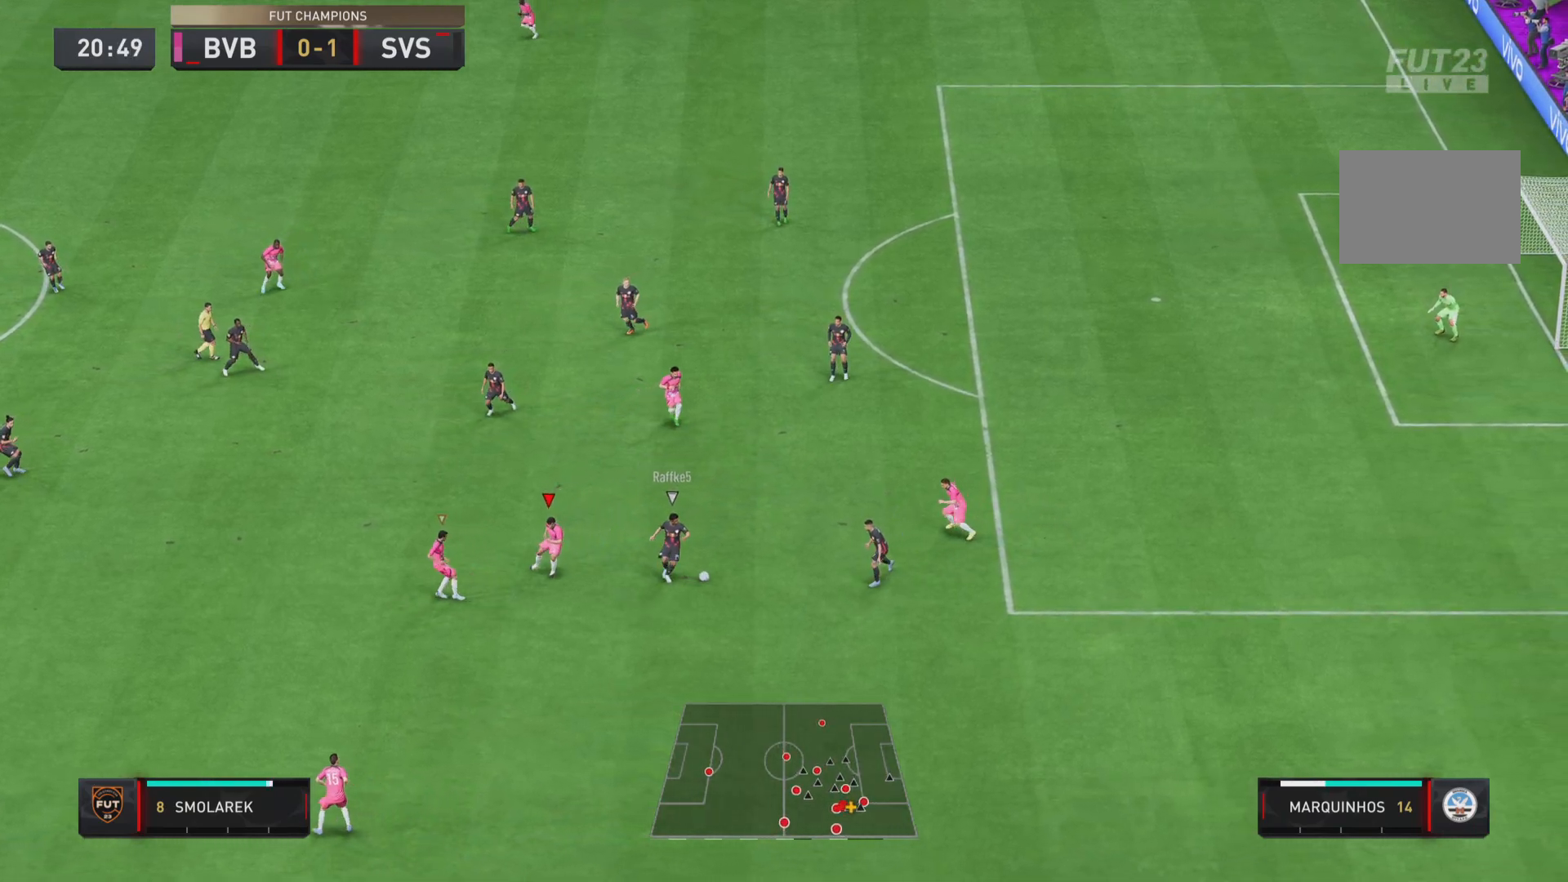
{"buttons": ["R1"], "left_stick": "right", "right_stick": "center", "events": [[267, "left_stick", "down-right"], [468, "left_stick", "right"]]}
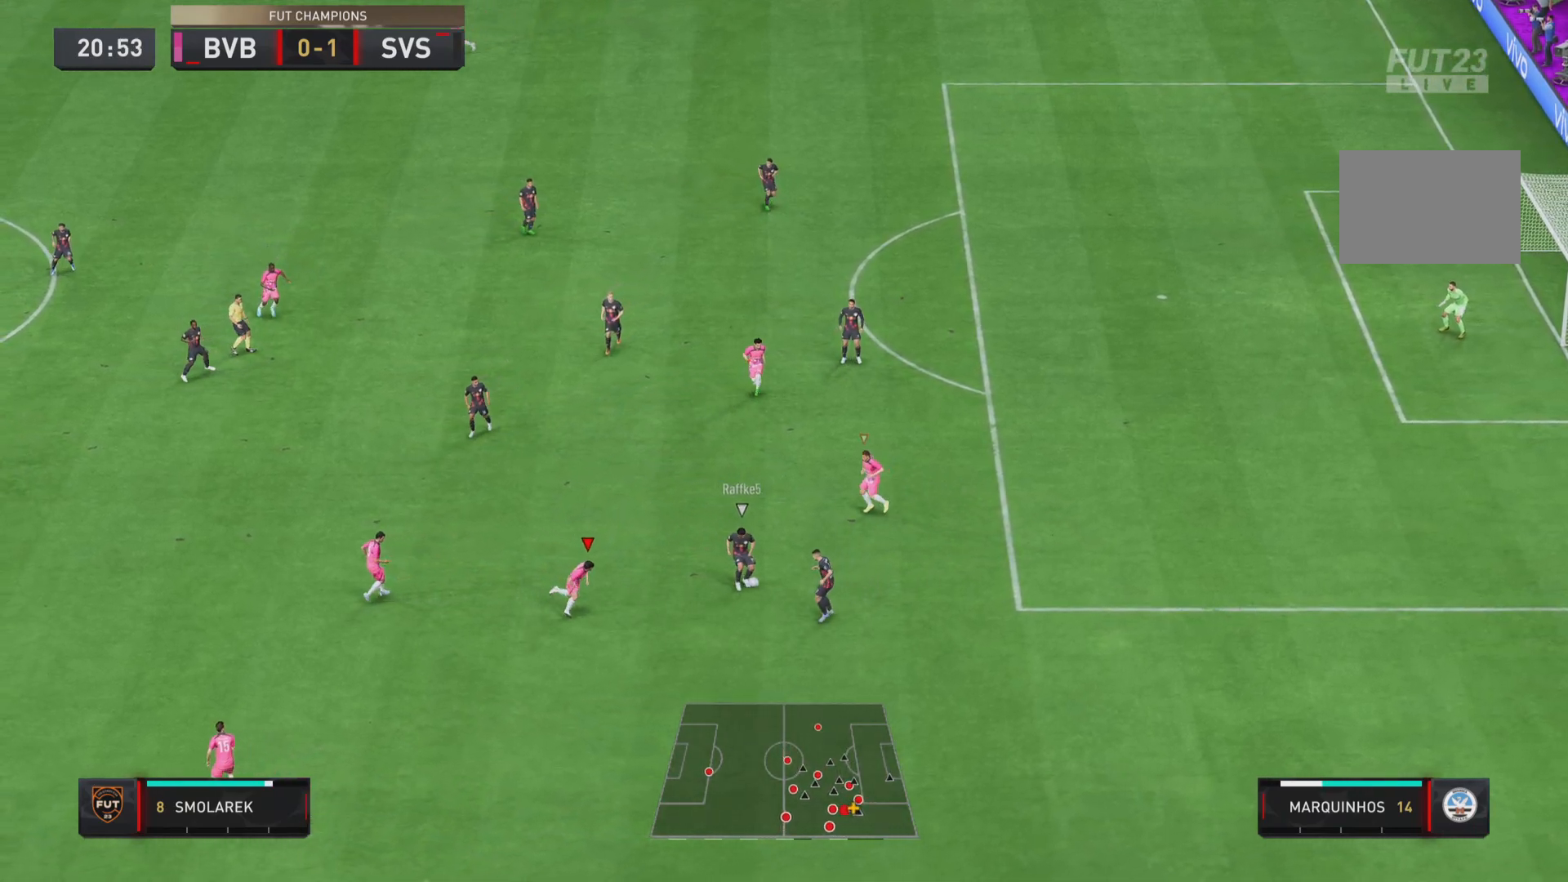
{"buttons": ["R1"], "left_stick": "right", "right_stick": "center", "events": []}
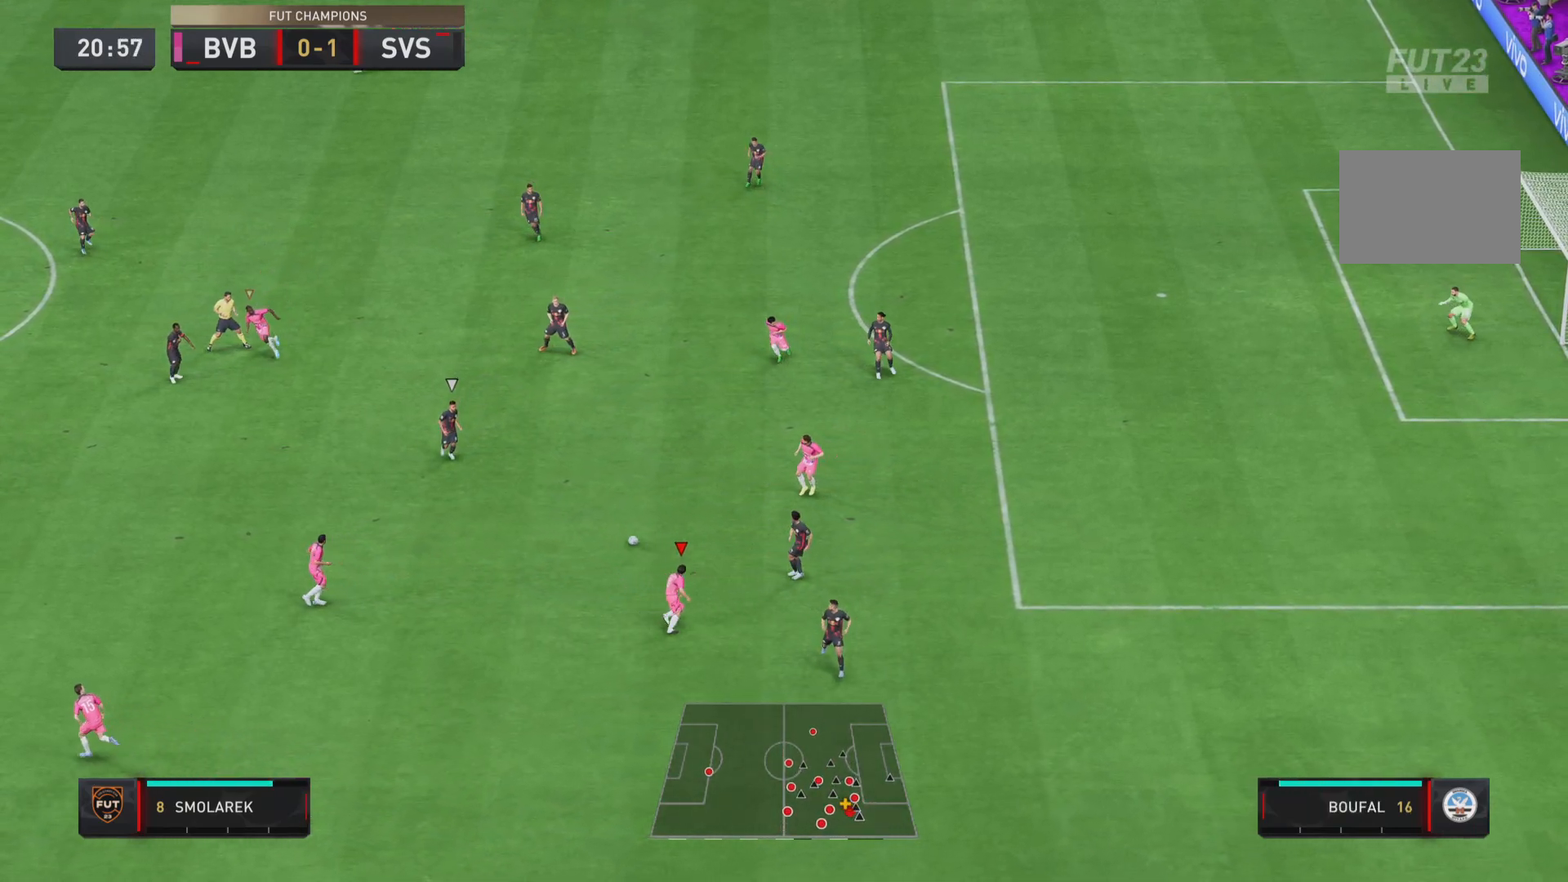
{"buttons": [], "left_stick": "up-left", "right_stick": "center", "events": [[34, "L2", "down"], [151, "left_stick", "up"], [251, "L2", "up"], [251, "left_stick", "up-left"], [317, "L1", "down"], [484, "L1", "up"], [484, "R1", "up"]]}
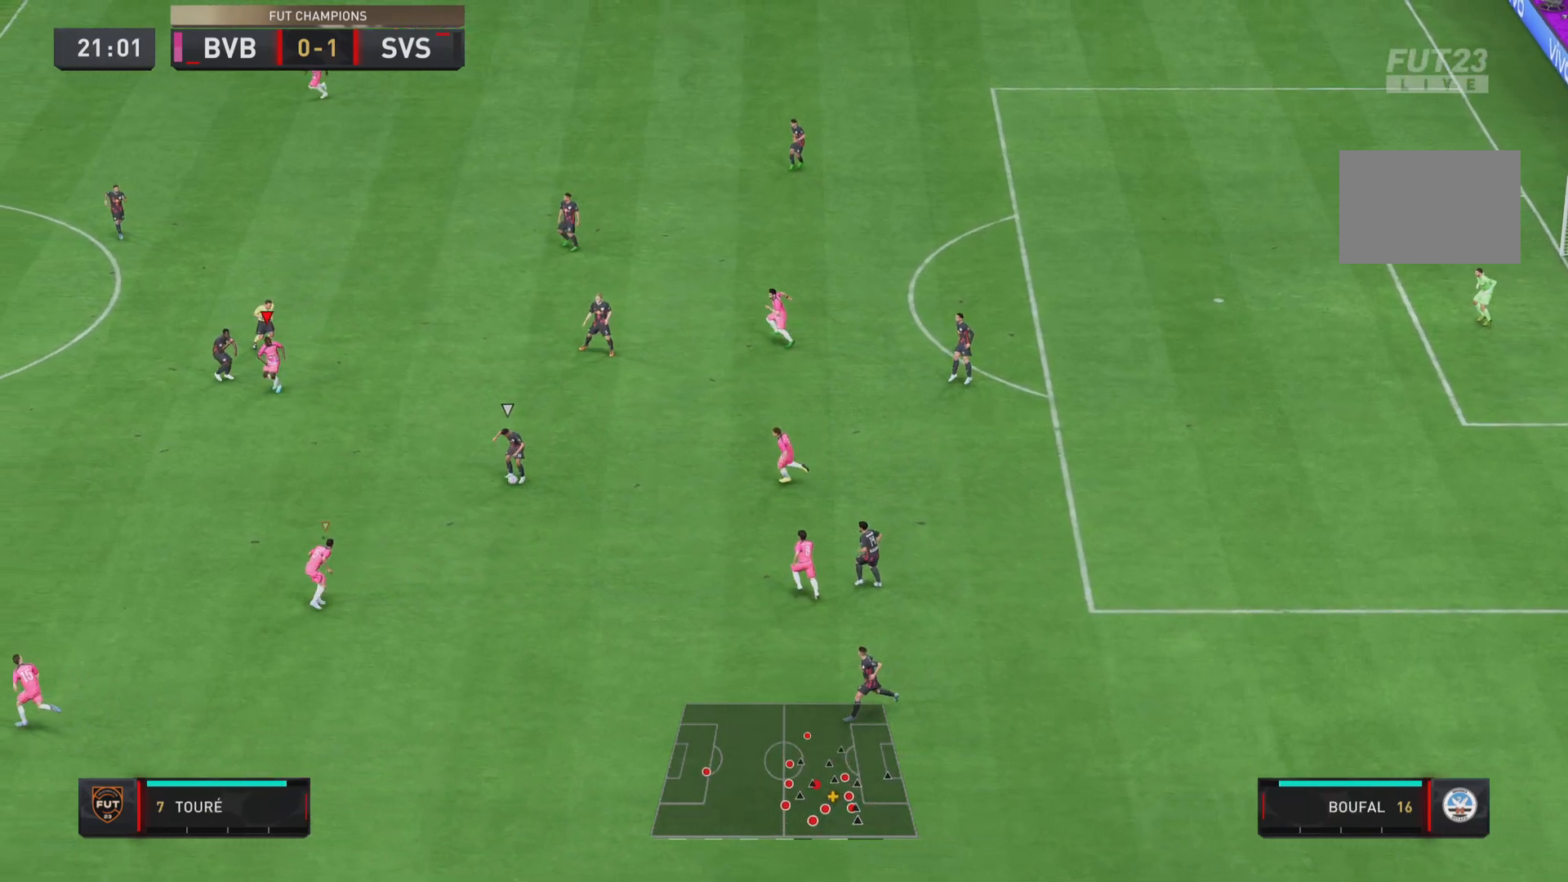
{"buttons": ["R1"], "left_stick": "down-left", "right_stick": "center", "events": [[217, "R1", "down"], [350, "left_stick", "left"], [484, "left_stick", "down-left"]]}
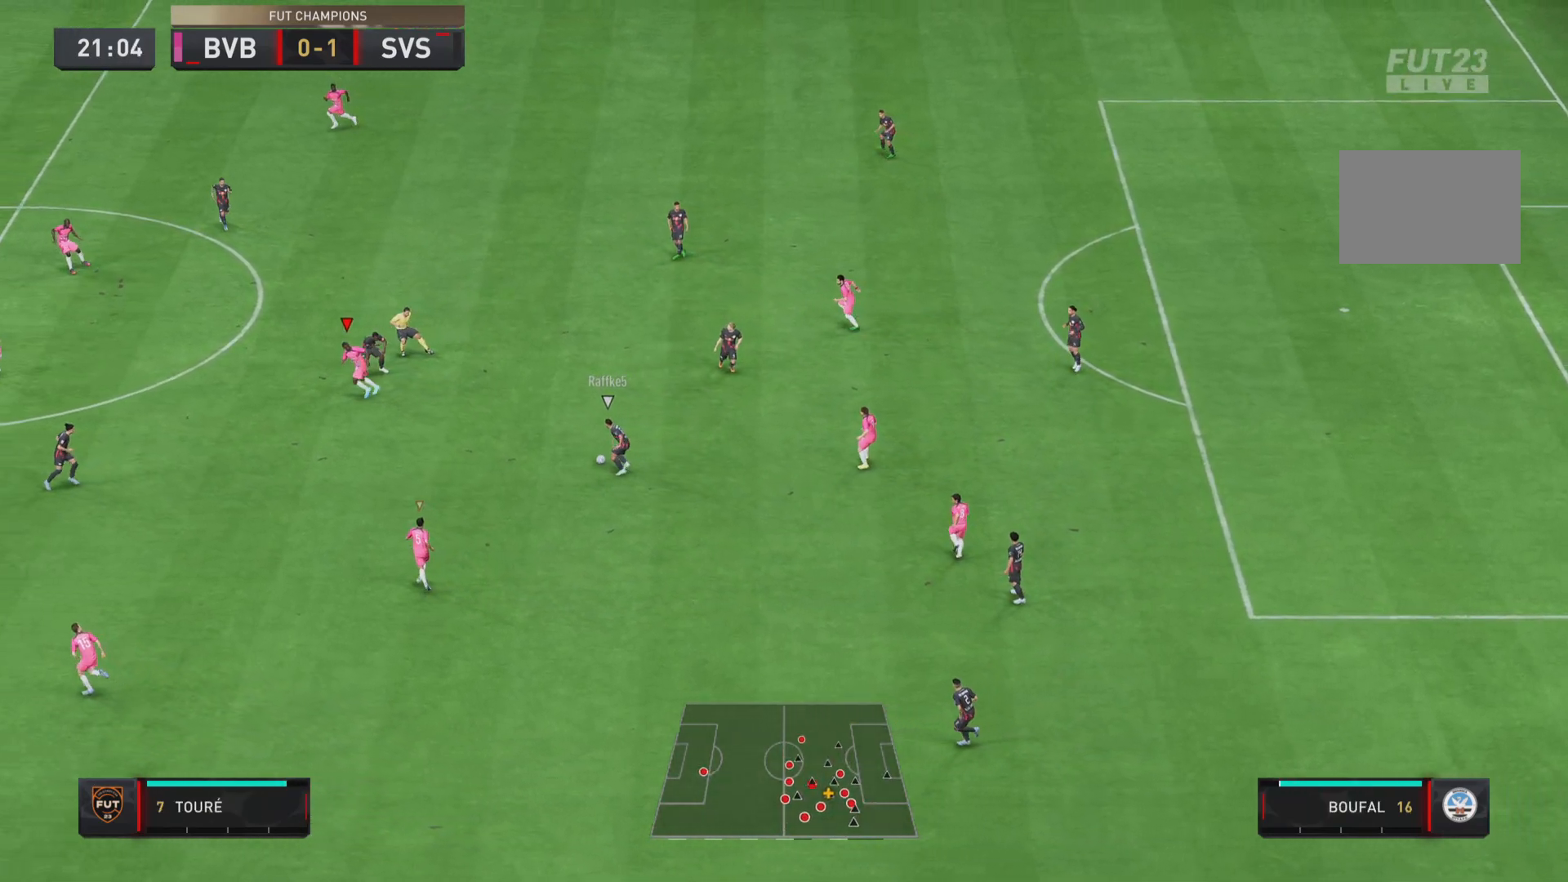
{"buttons": ["R1"], "left_stick": "down-right", "right_stick": "center"}
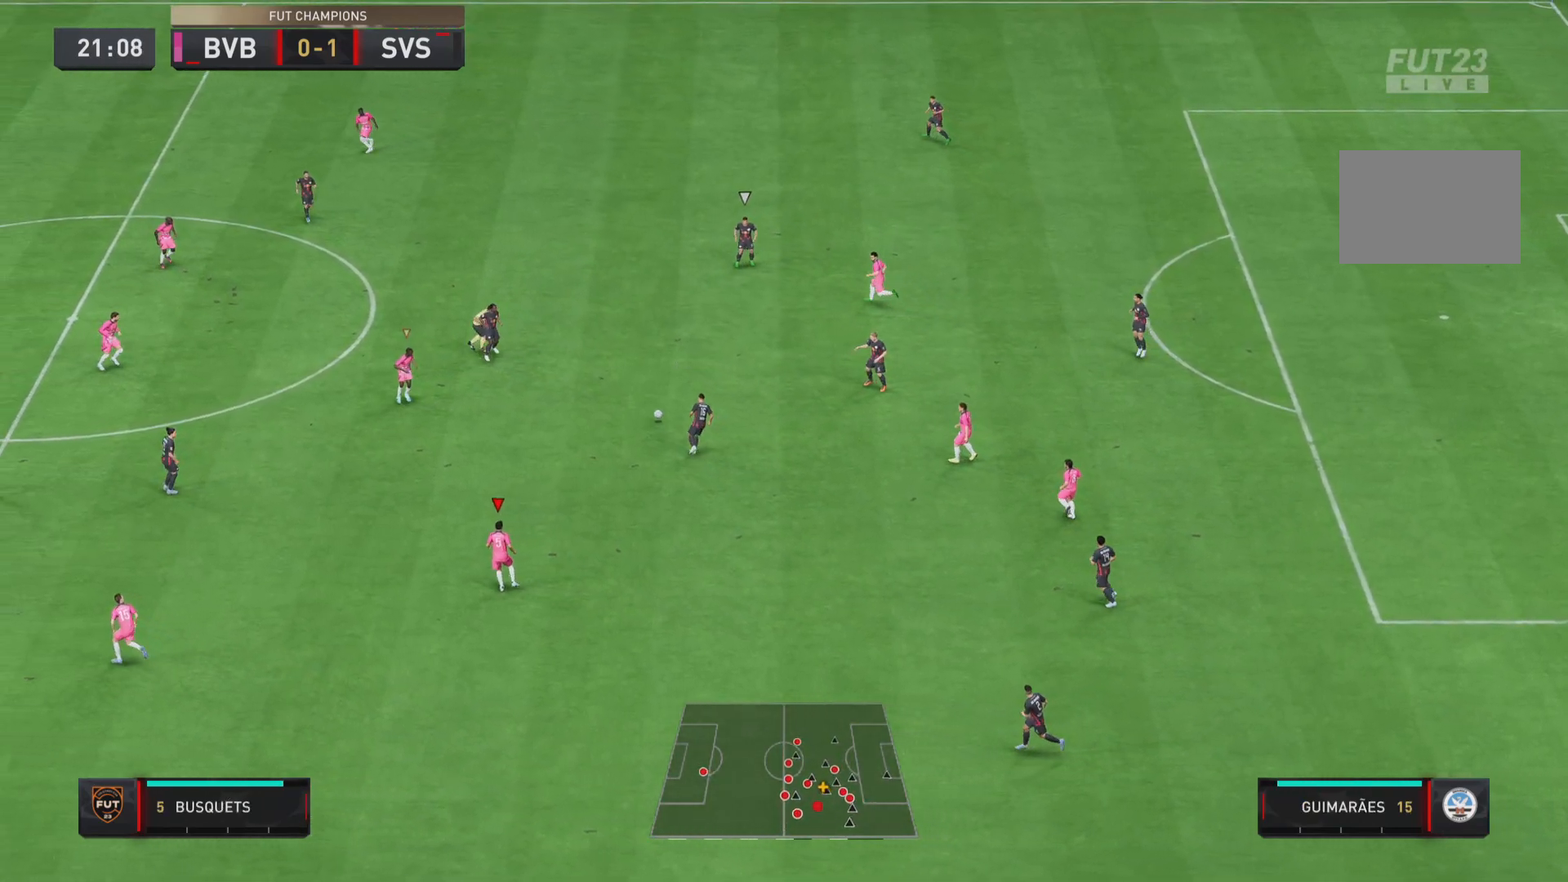
{"buttons": ["L1", "R1"], "left_stick": "up", "right_stick": "center", "events": [[50, "L2", "down"], [367, "L2", "up"], [367, "left_stick", "up"], [434, "L1", "down"]]}
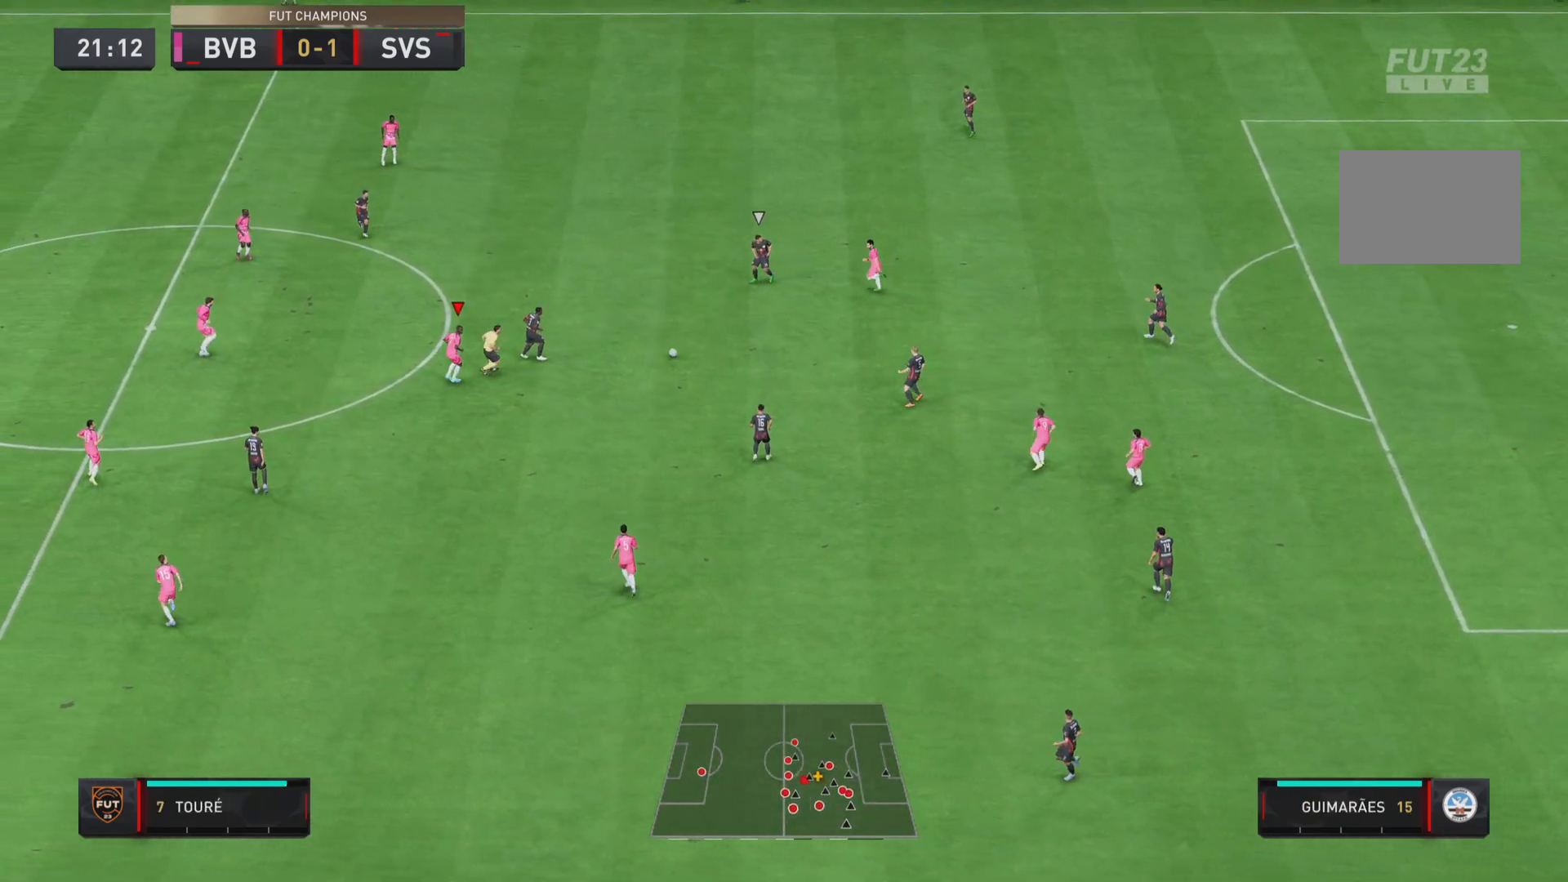
{"buttons": ["L2", "R1"], "left_stick": "up", "right_stick": "center", "events": [[134, "L1", "up"], [501, "L2", "down"]]}
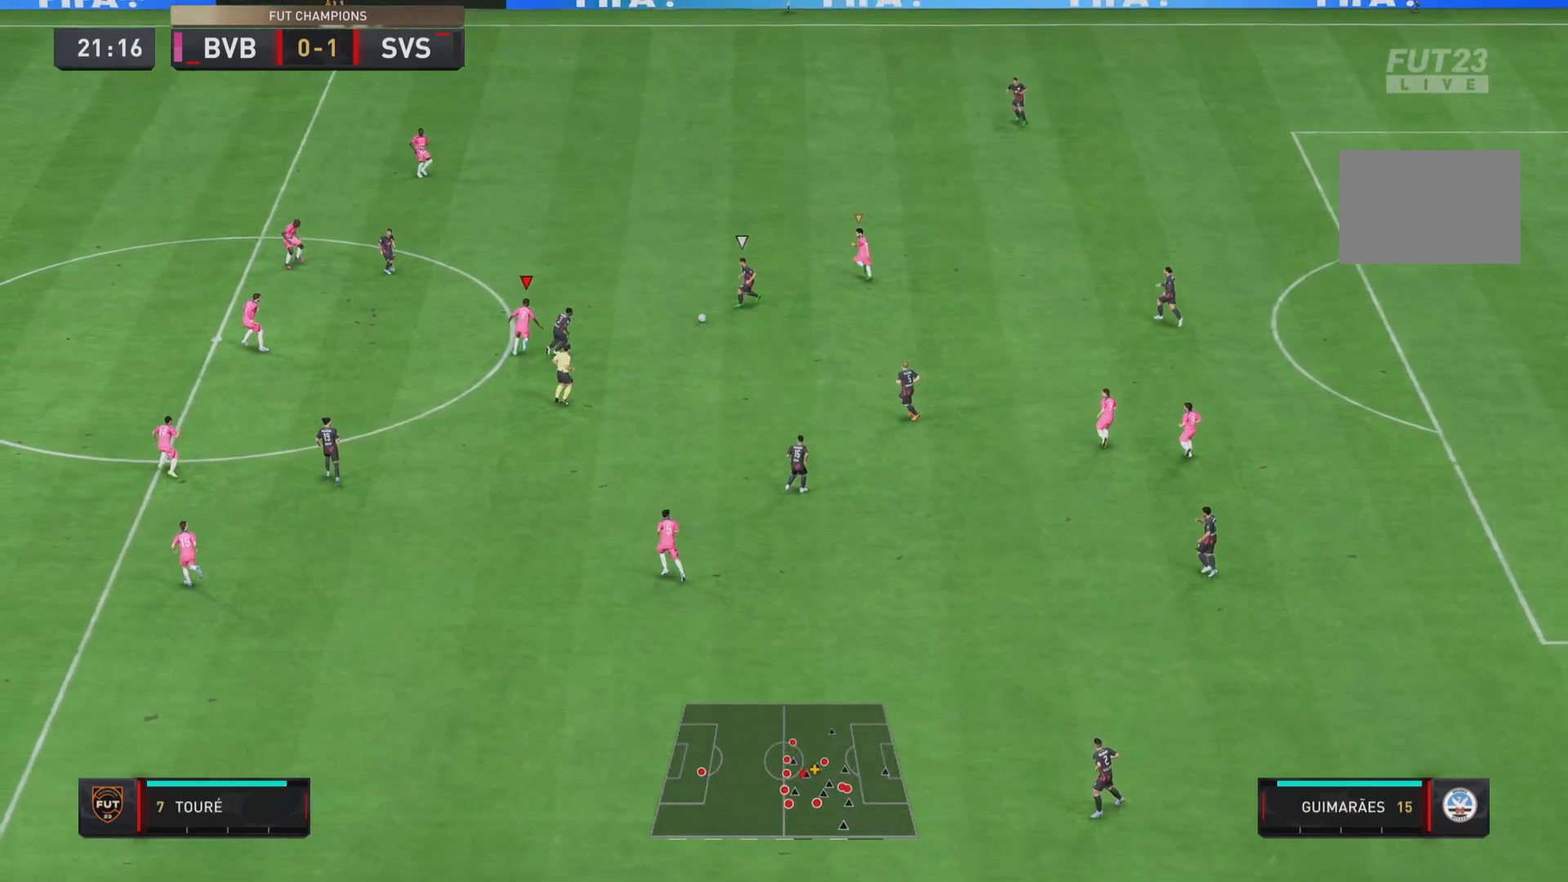
{"buttons": ["L2", "R1"], "left_stick": "down", "right_stick": "center", "events": [[300, "left_stick", "right"], [484, "left_stick", "down"]]}
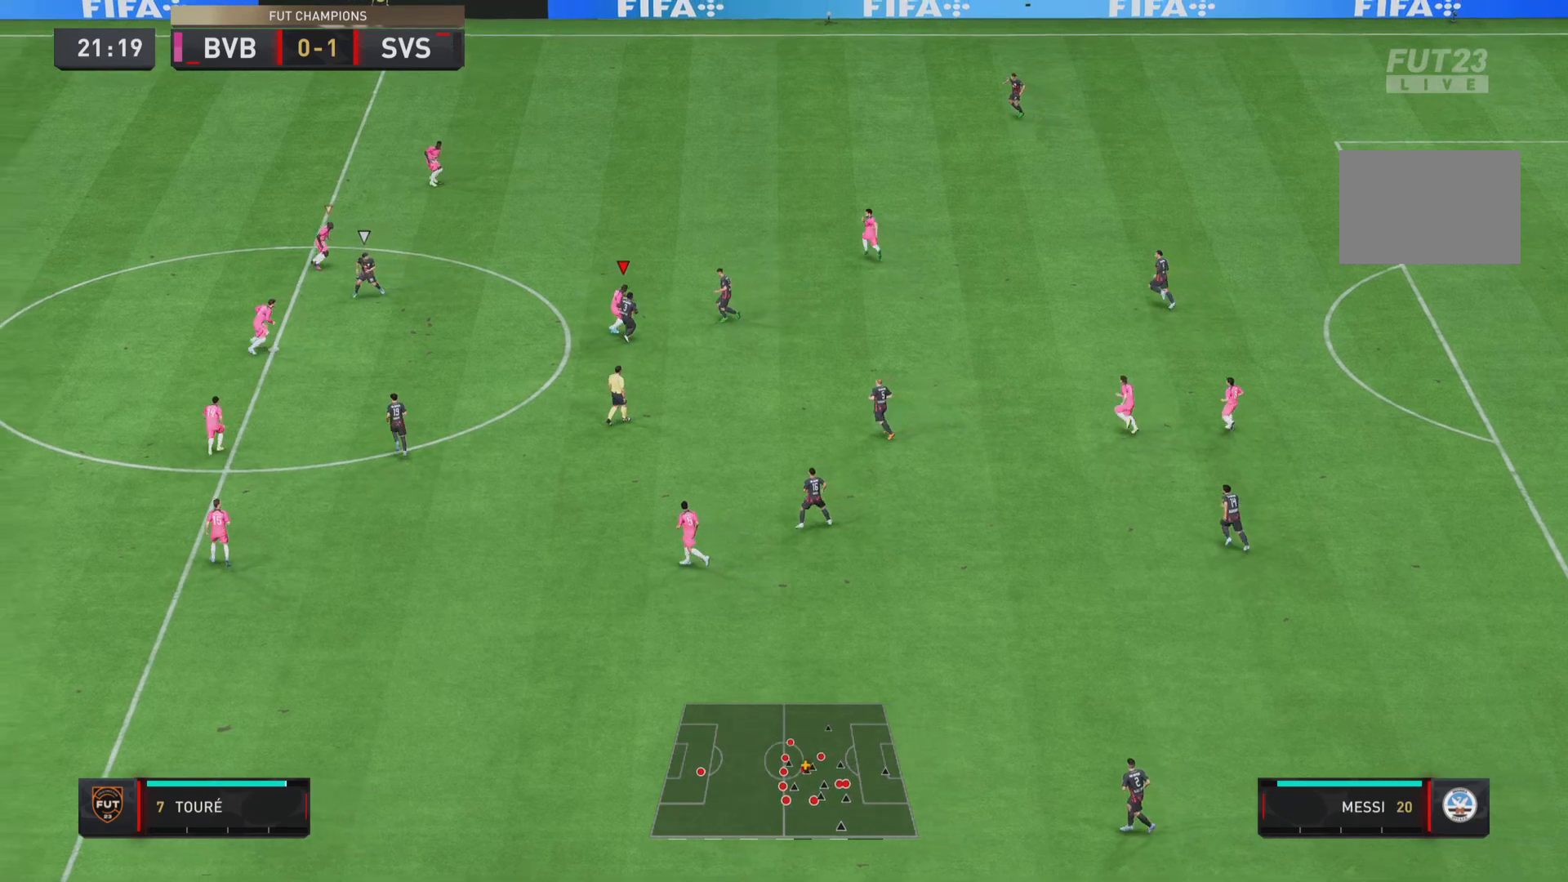
{"buttons": ["L1", "R1"], "left_stick": "right", "right_stick": "center", "events": [[284, "left_stick", "down-left"], [401, "L2", "up"], [418, "L1", "down"], [451, "left_stick", "right"]]}
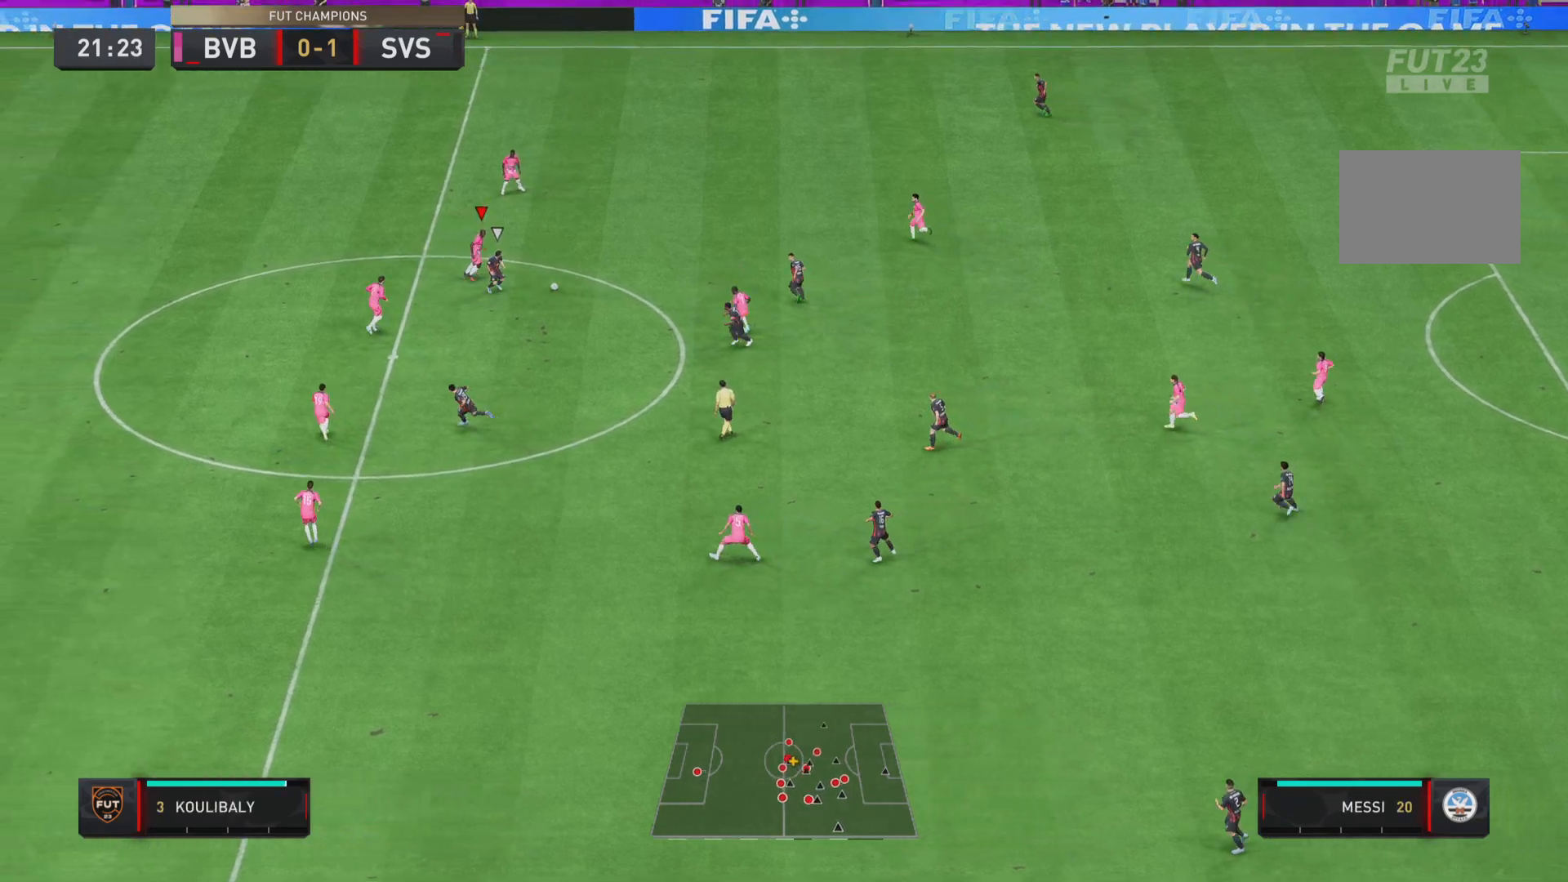
{"buttons": ["L2", "R1"], "left_stick": "down", "right_stick": "center", "events": [[50, "left_stick", "down-right"], [83, "L1", "up"], [150, "left_stick", "down"], [183, "L2", "down"]]}
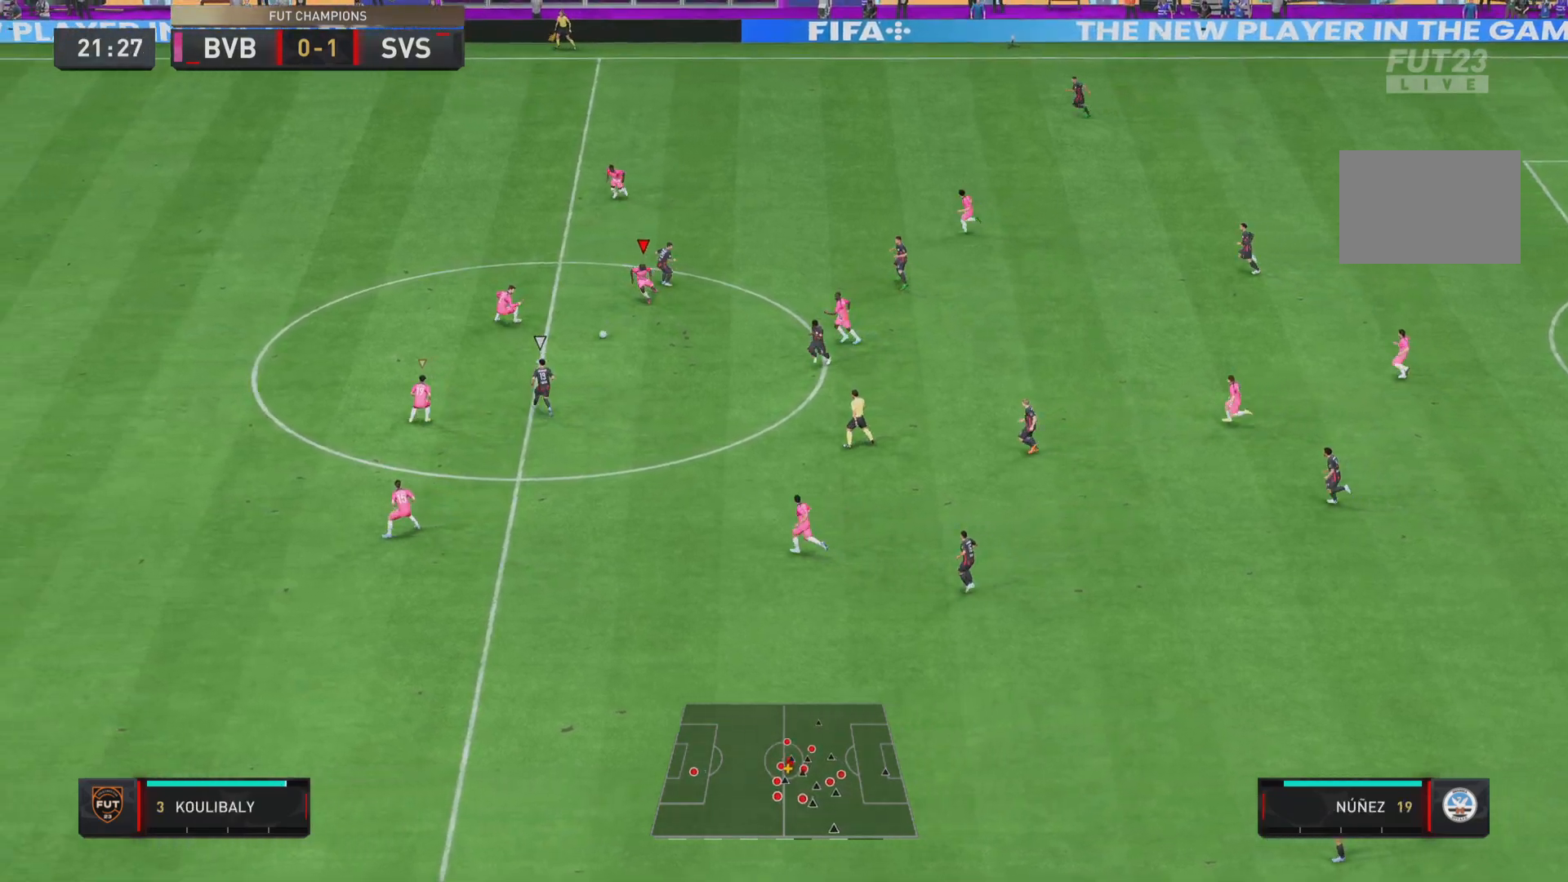
{"buttons": ["R1", "R2"], "left_stick": "down", "right_stick": "center", "events": [[234, "L2", "up"], [284, "L1", "down"], [434, "L1", "up"], [484, "R2", "down"]]}
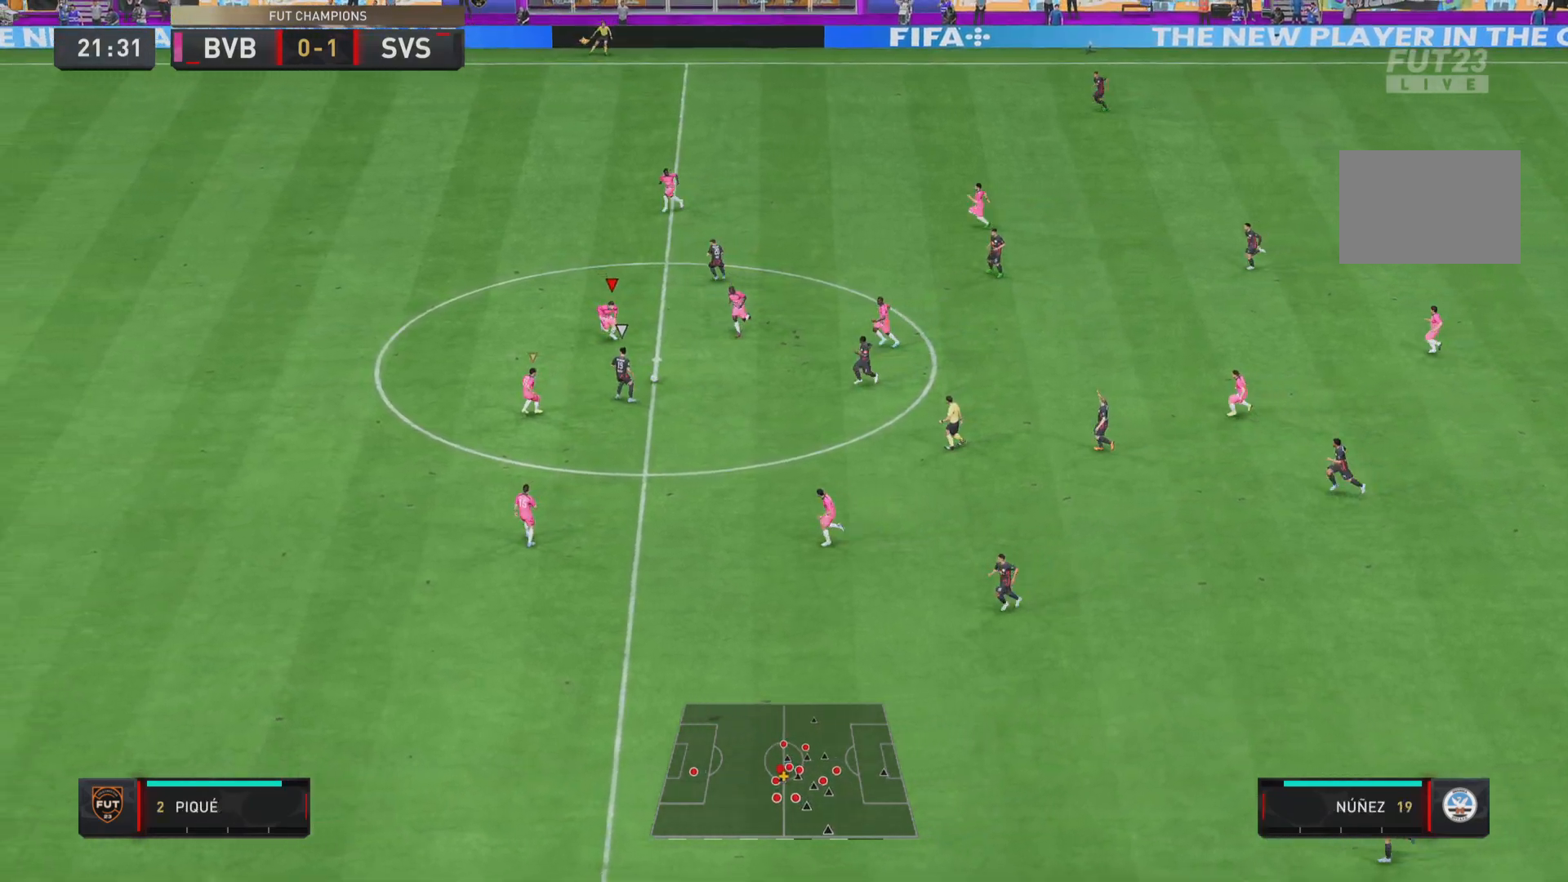
{"buttons": ["L2", "R1"], "left_stick": "down", "right_stick": "center", "events": [[167, "R2", "up"], [184, "L2", "down"]]}
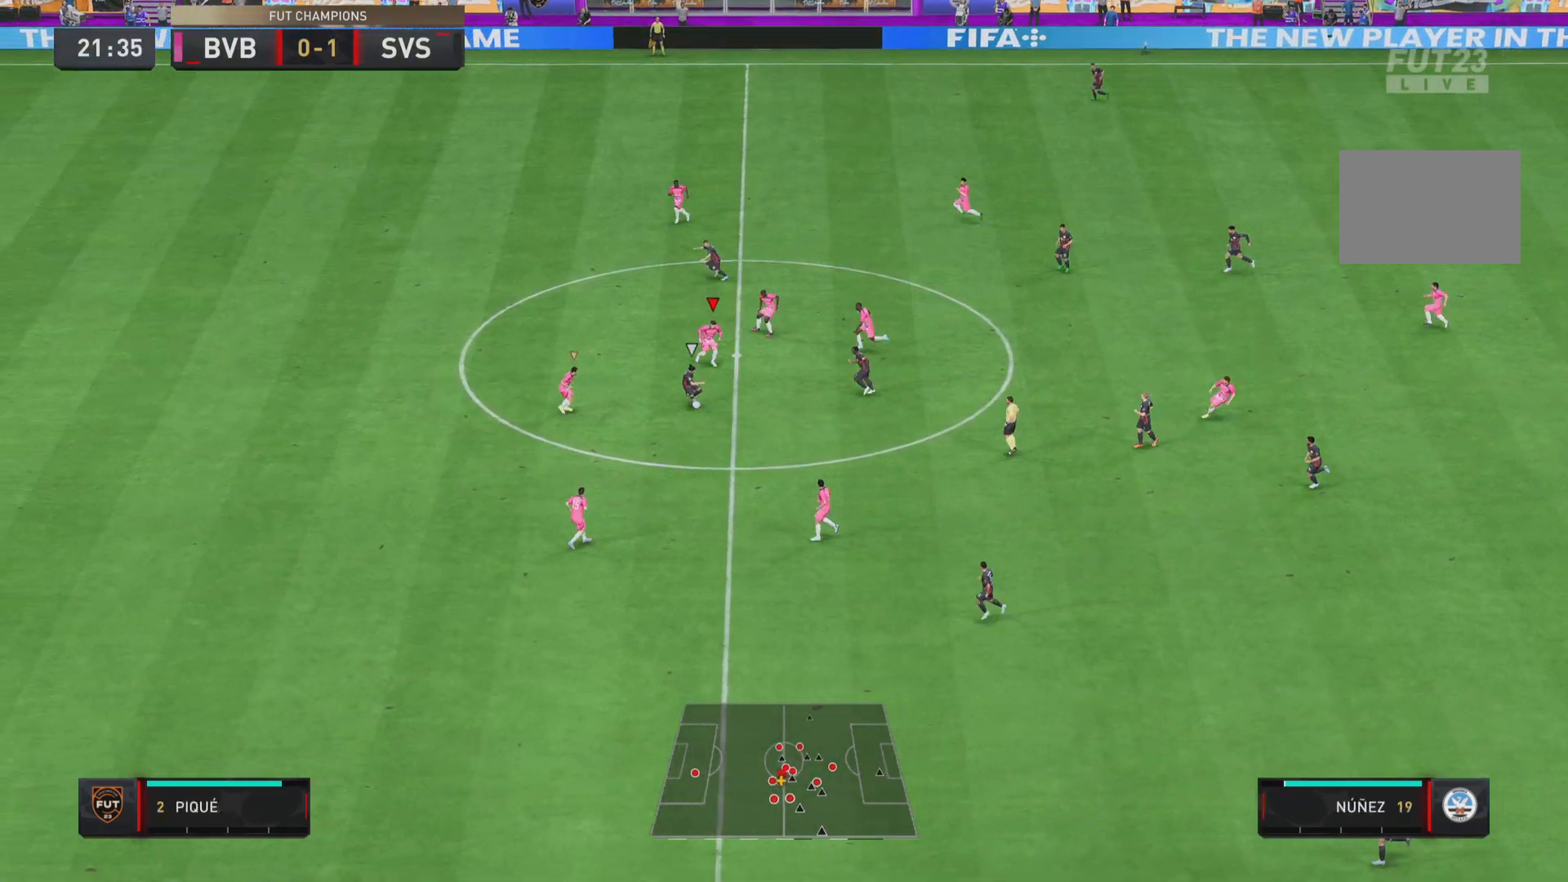
{"buttons": ["L2", "R1"], "left_stick": "down-left", "right_stick": "center", "events": [[134, "left_stick", "down-left"]]}
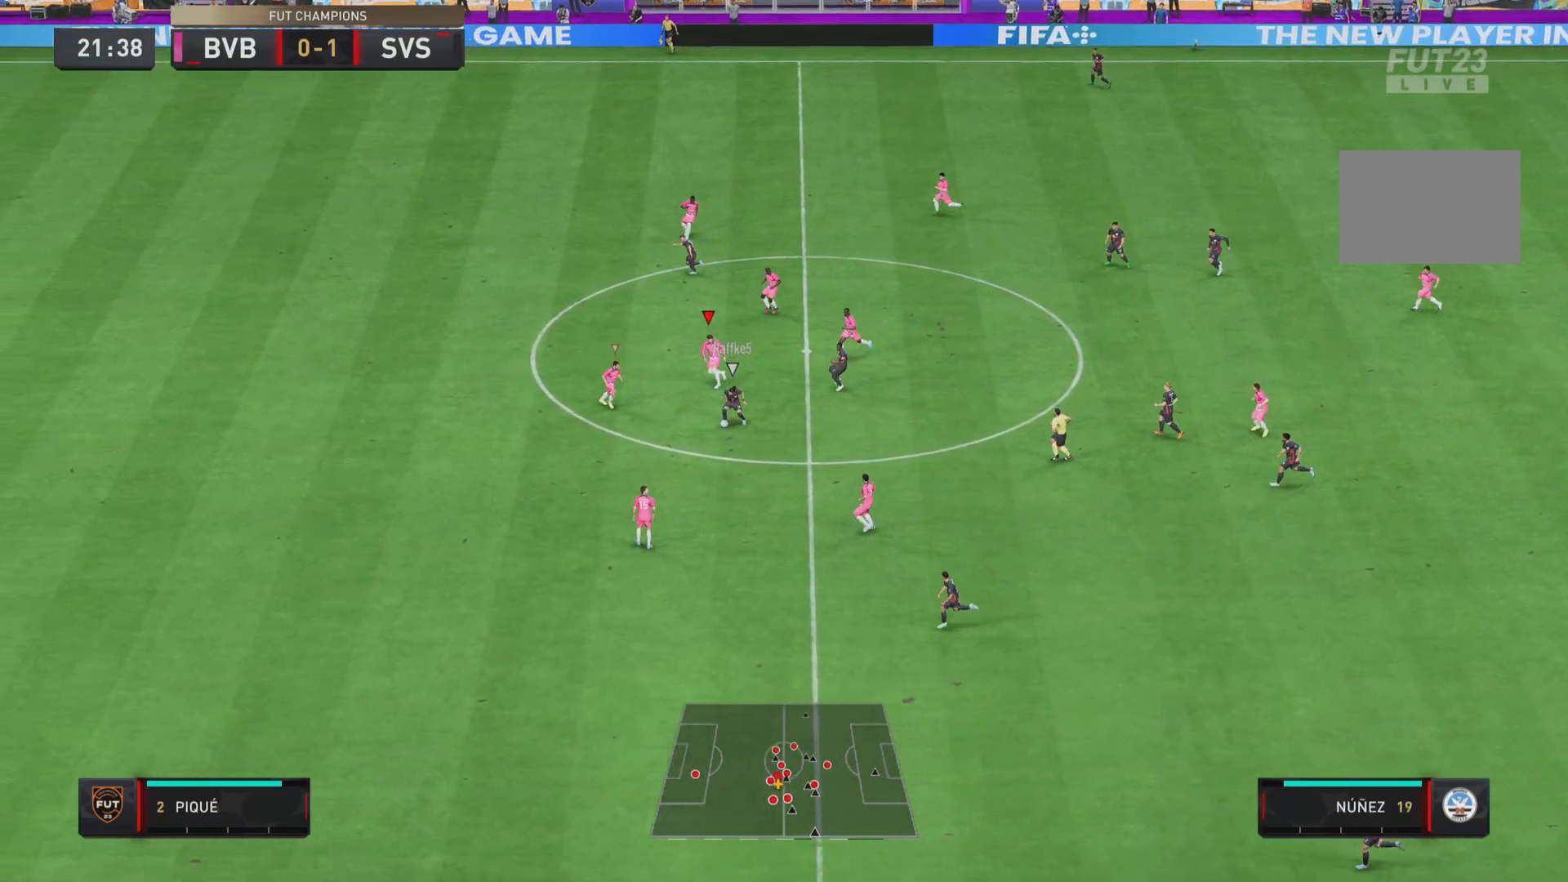
{"buttons": ["R1"], "left_stick": "down-left", "right_stick": "center", "events": [[83, "L2", "up"]]}
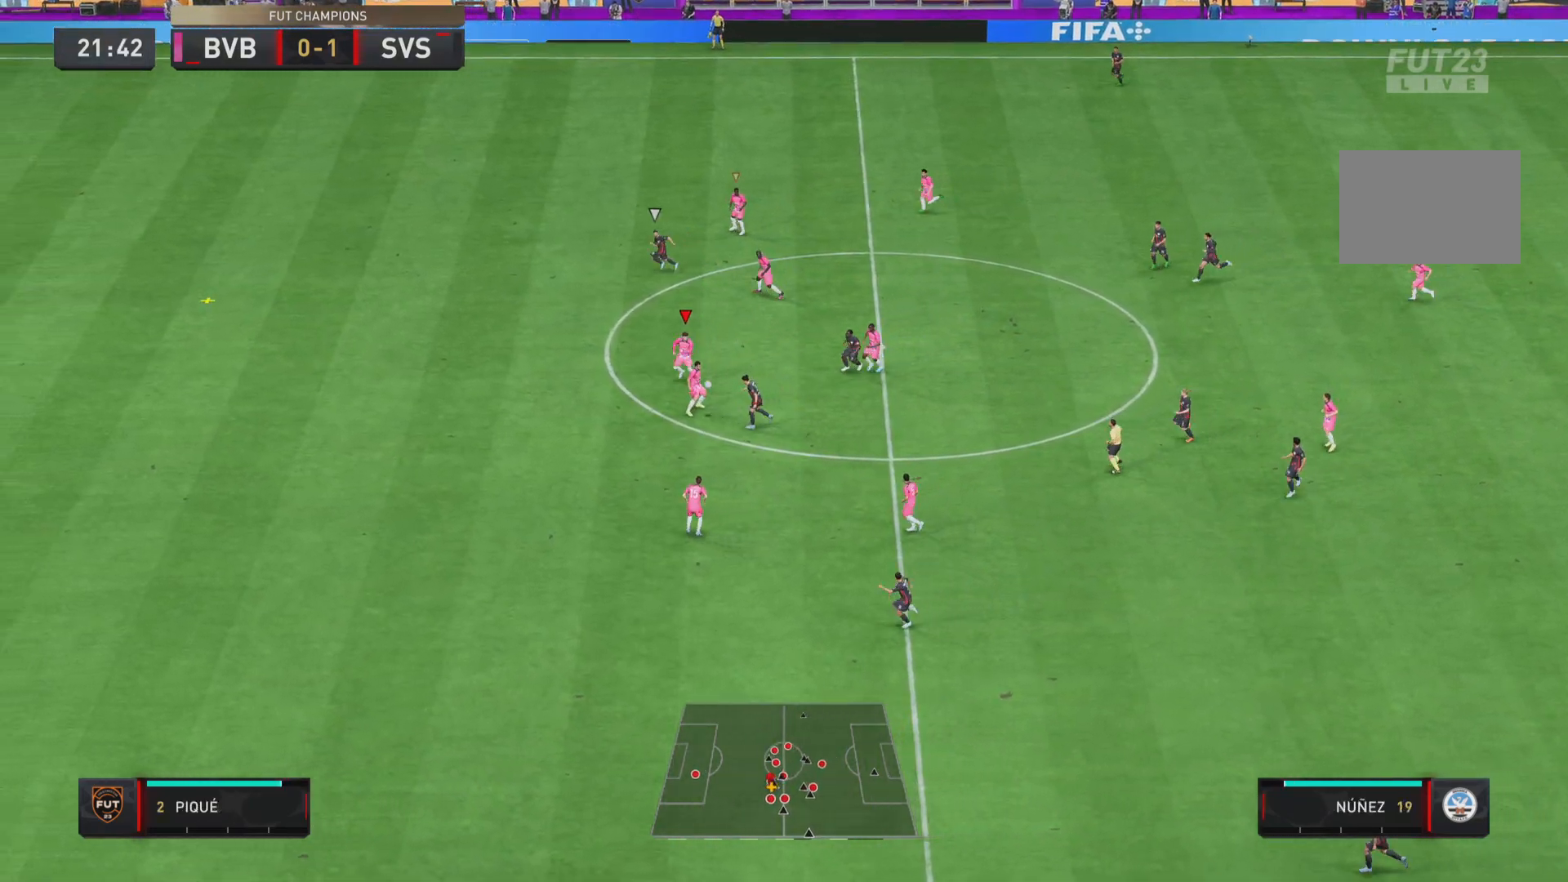
{"buttons": ["R1"], "left_stick": "down-left", "right_stick": "center", "events": []}